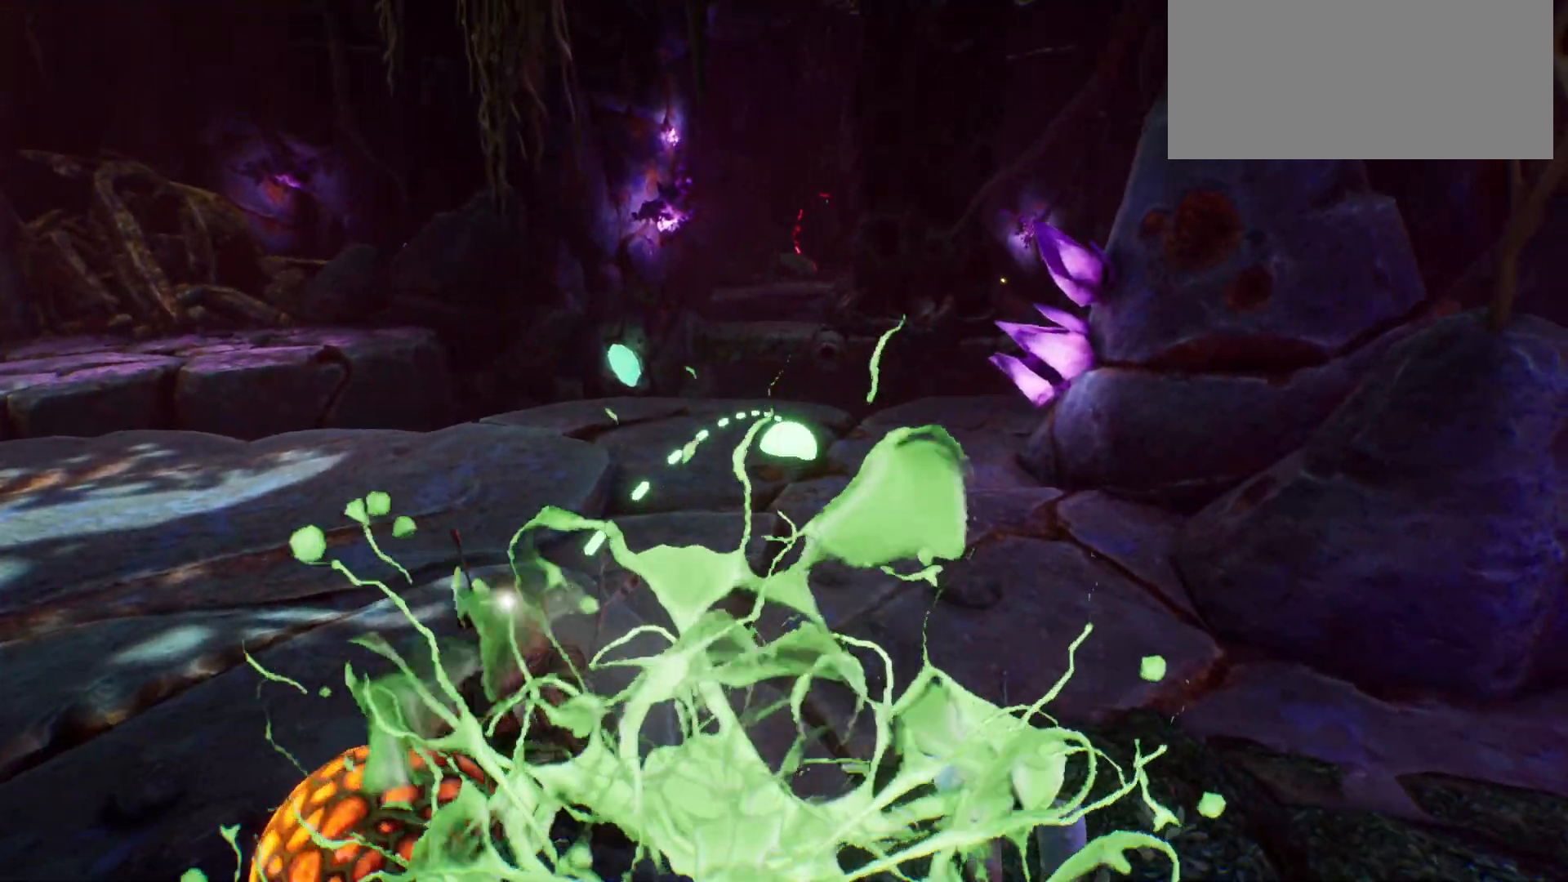
Gameplay with keyboard; each line is a JSON object with the keys held at the frame after it. "events" lists presses ("down") and releases ("up") of "escape", "f1", "shift", "space" and "w" between this image and that frame as [ms after this image, input, new state], when the widget could be followed in between. No other keys are recorded. Mouse input is not recorded.
{"keys": ["w"], "events": []}
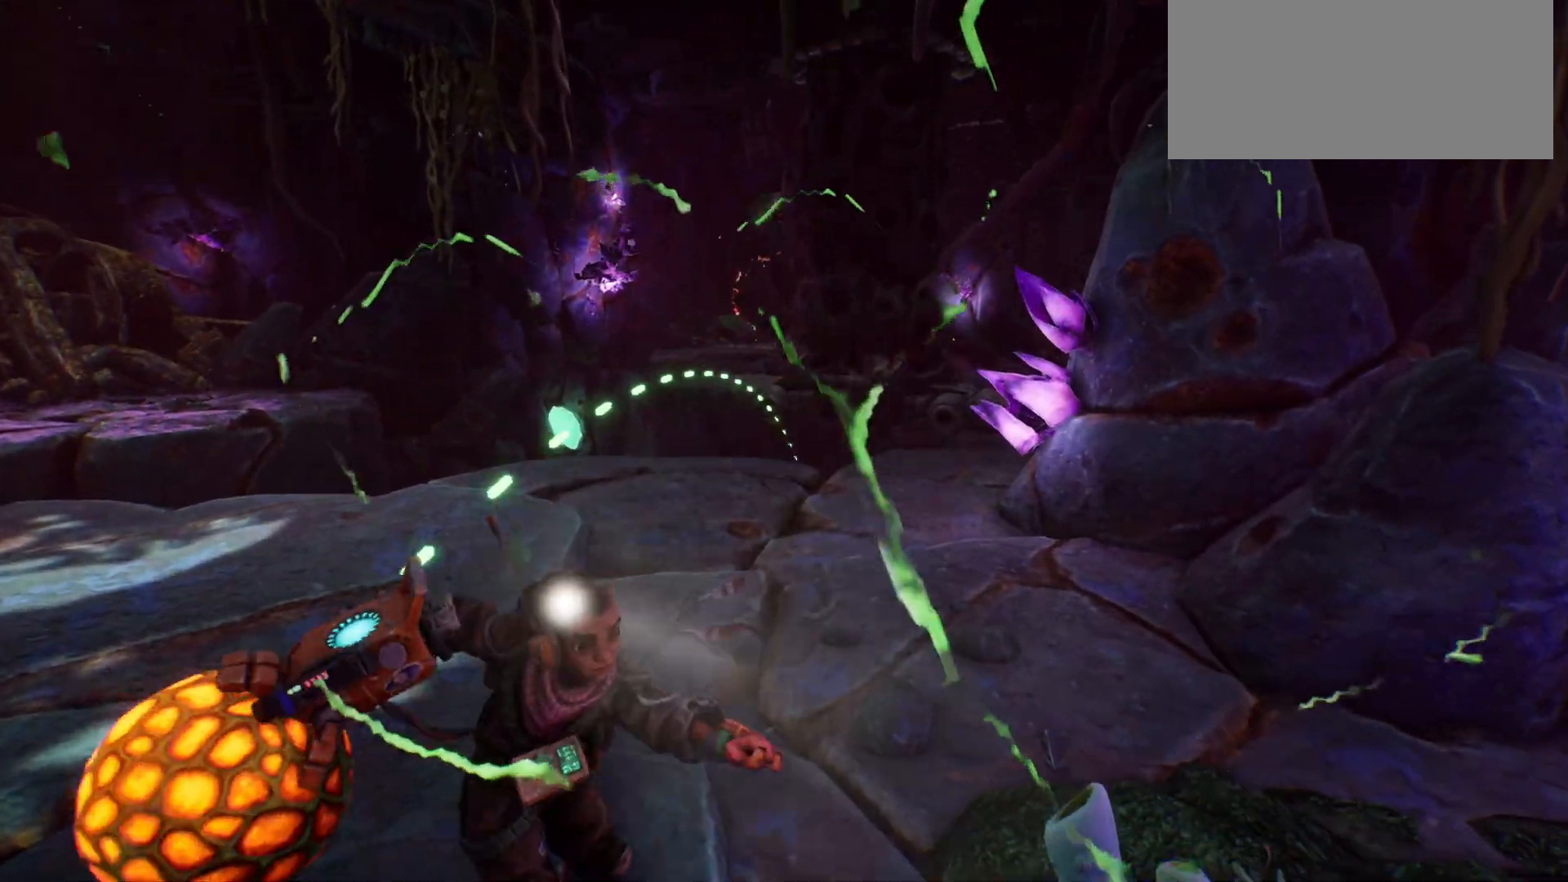
{"keys": ["w"], "events": []}
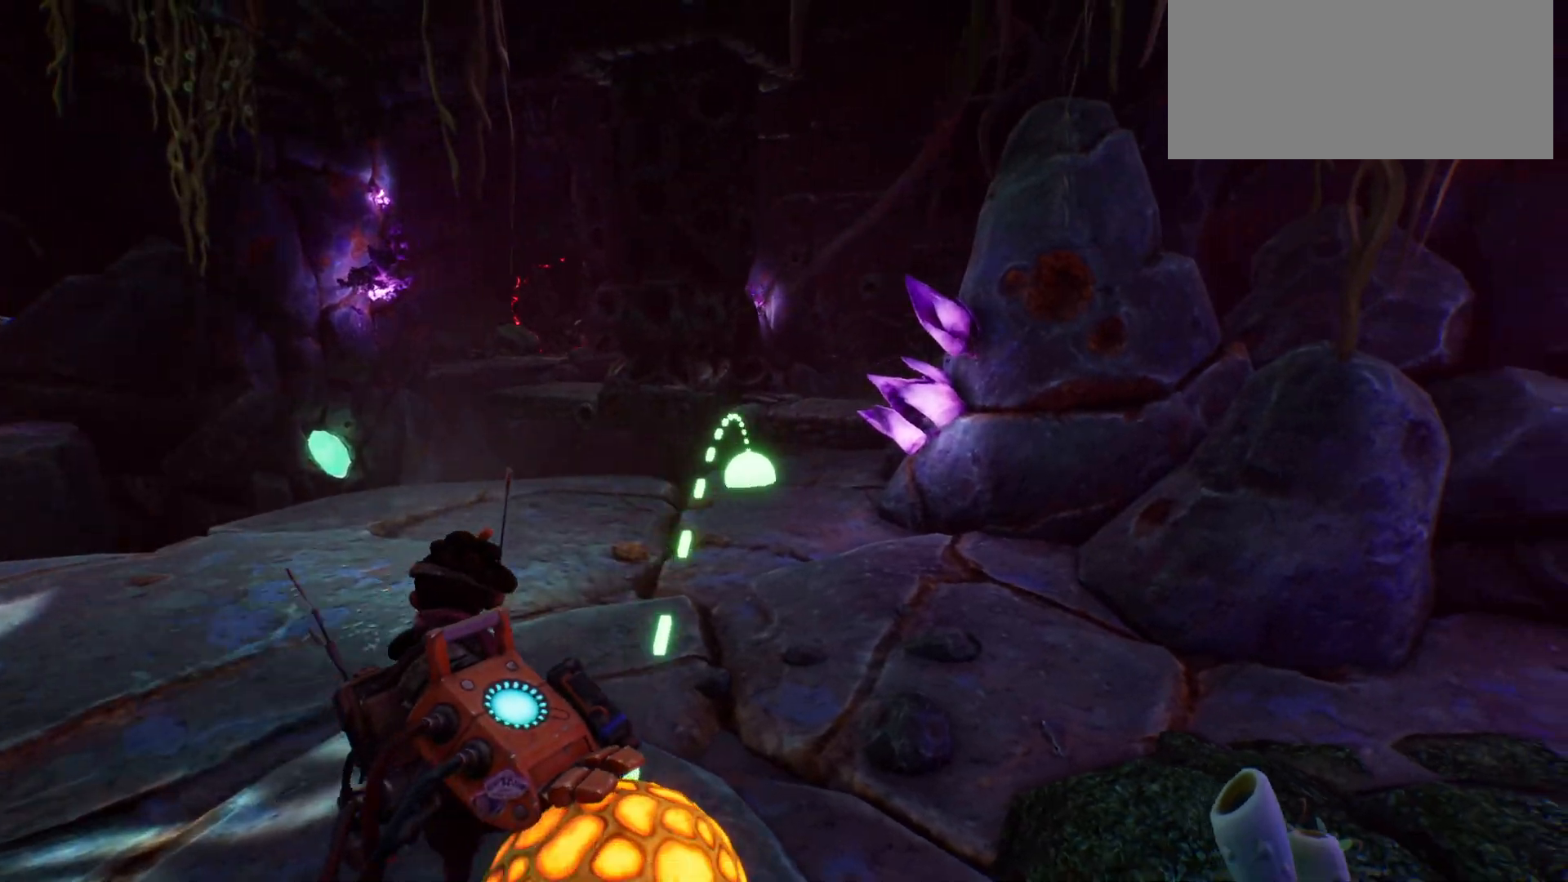
{"keys": ["w"], "events": []}
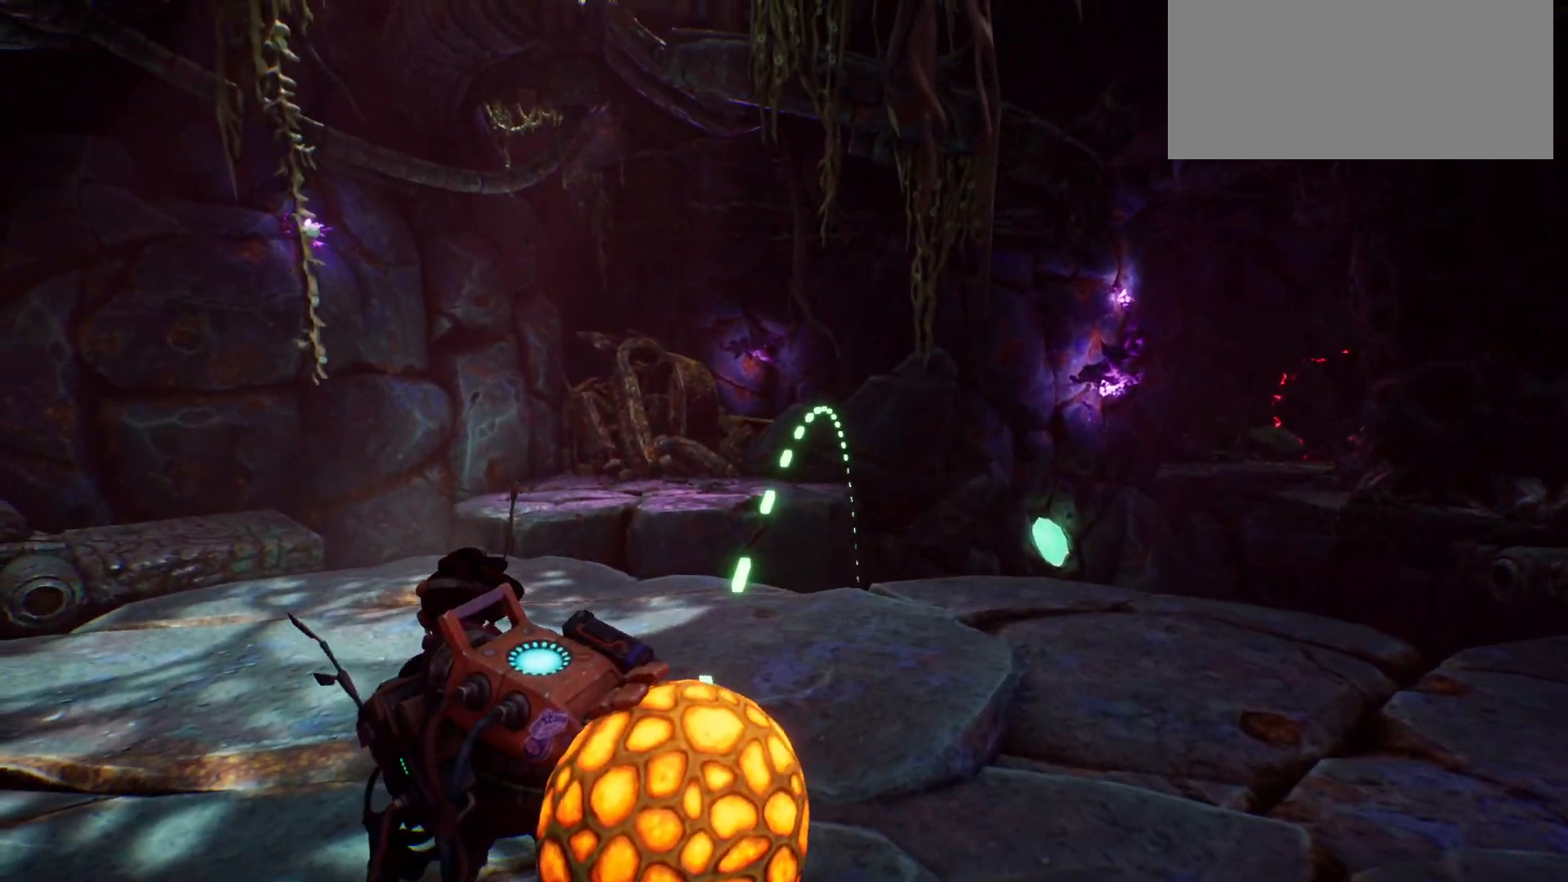
{"keys": ["w"], "events": []}
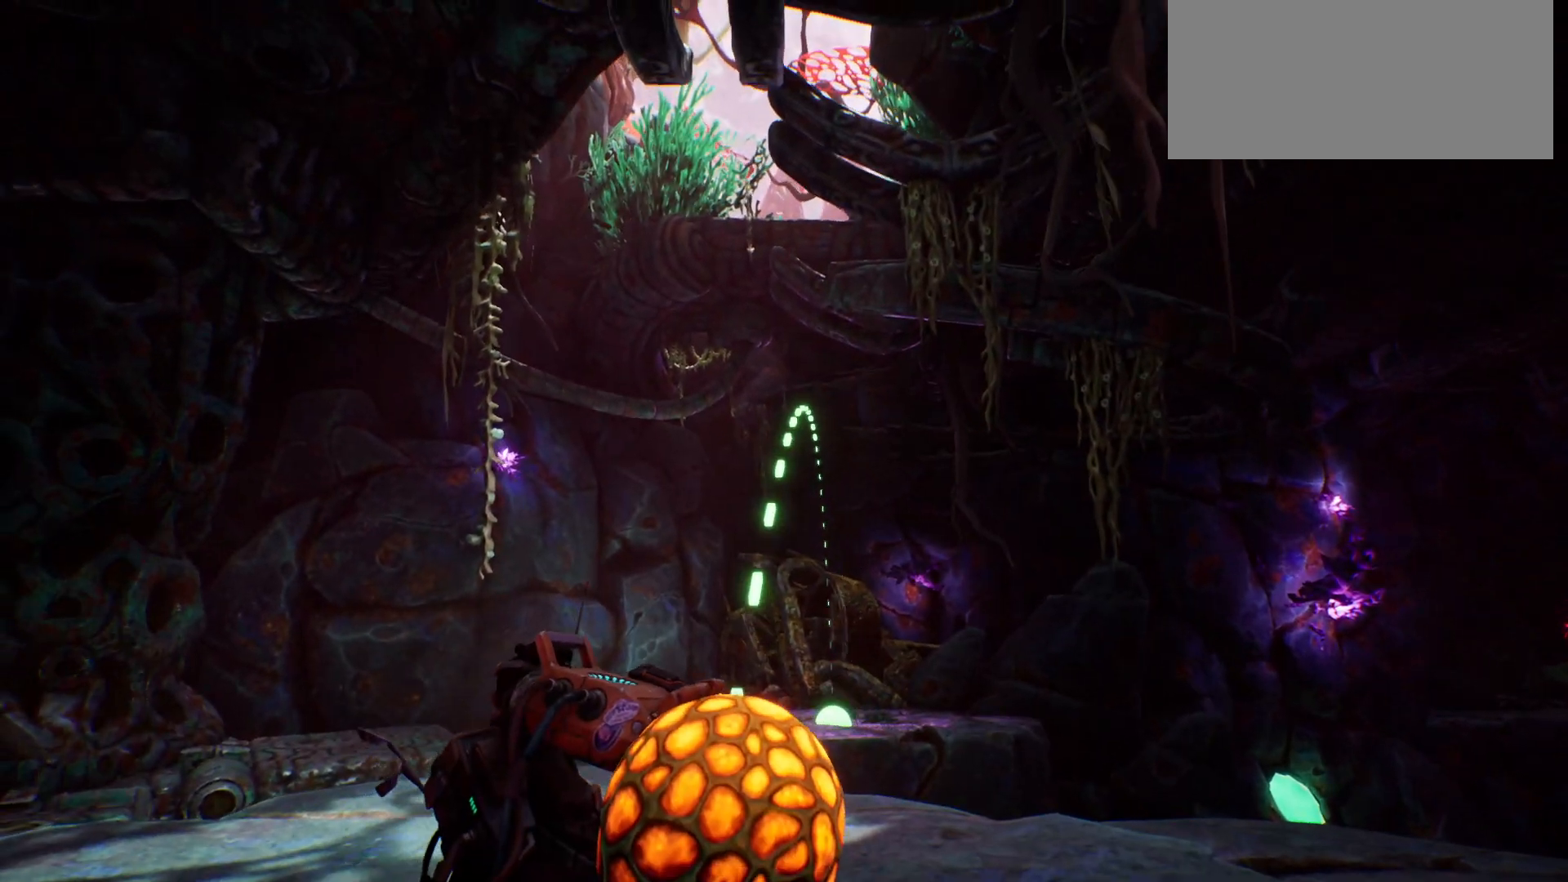
{"keys": ["w"], "events": []}
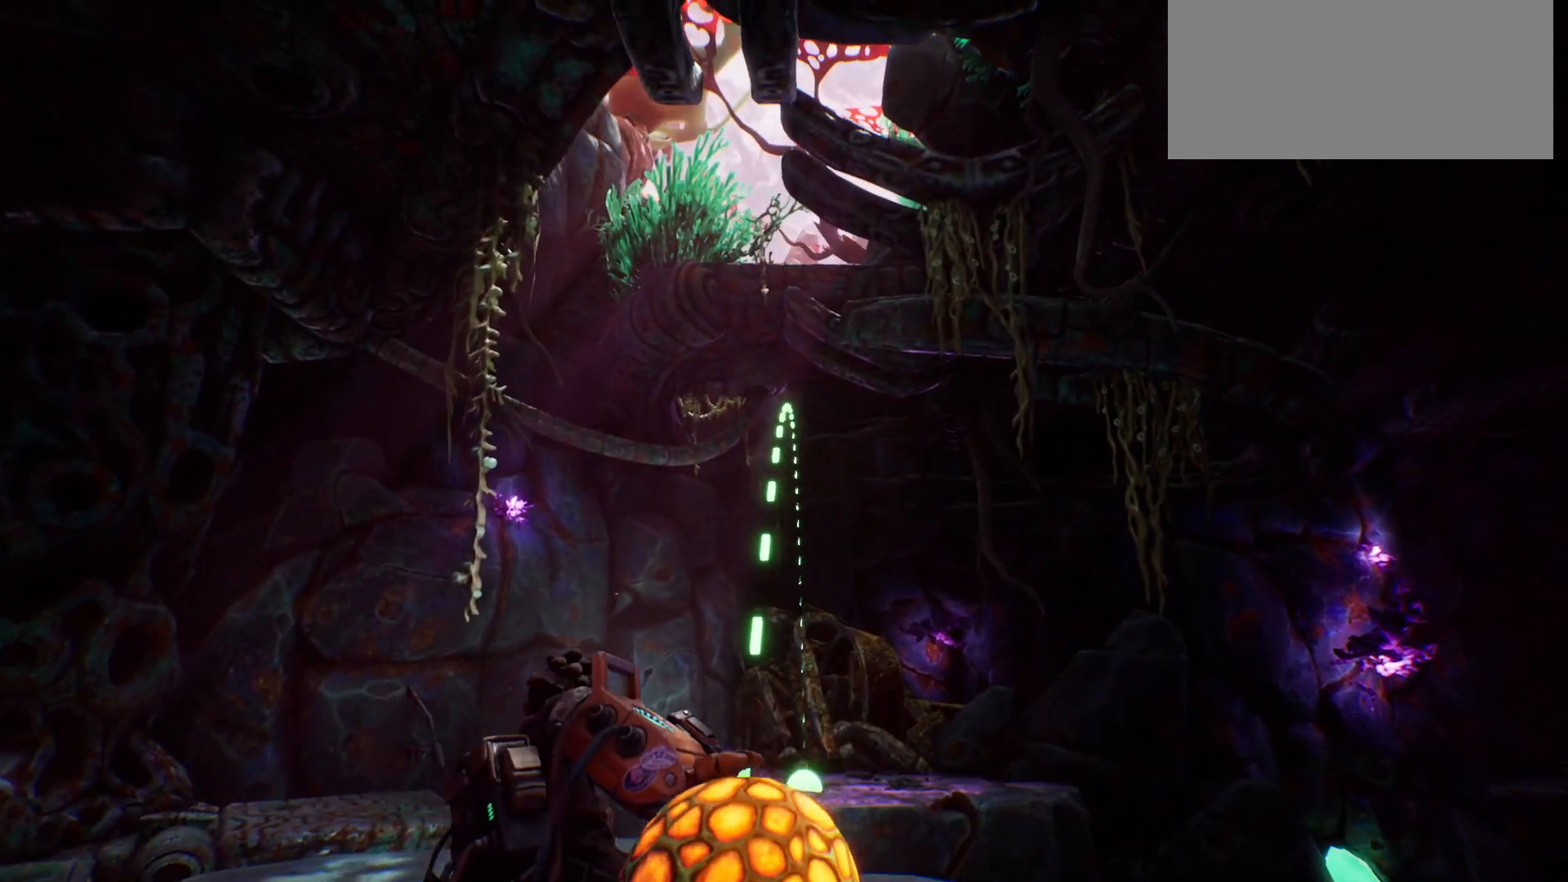
{"keys": ["w"], "events": []}
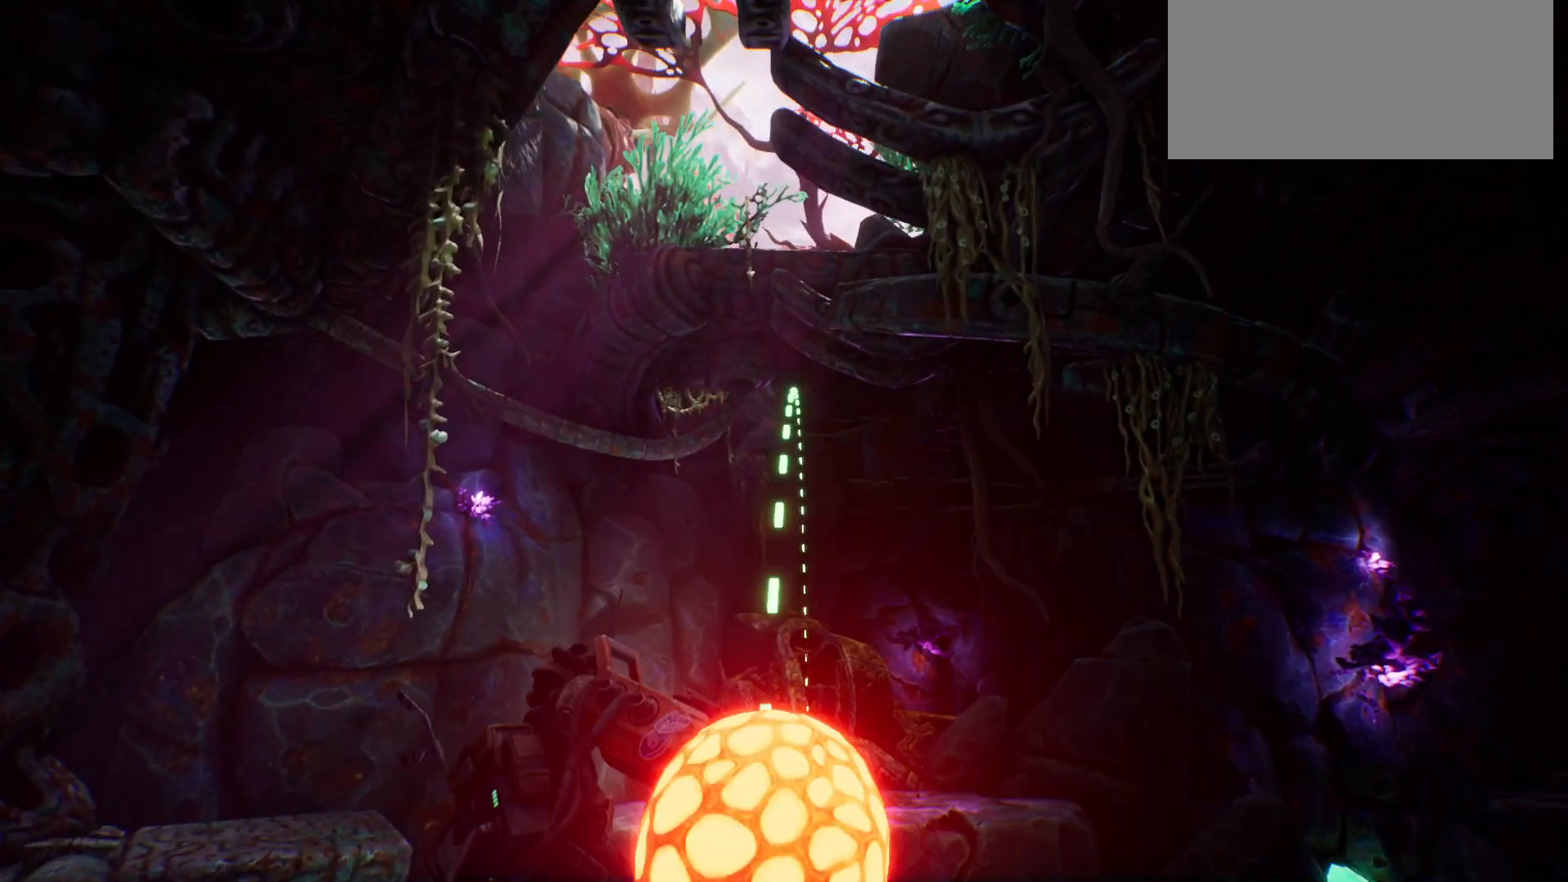
{"keys": ["w"], "events": []}
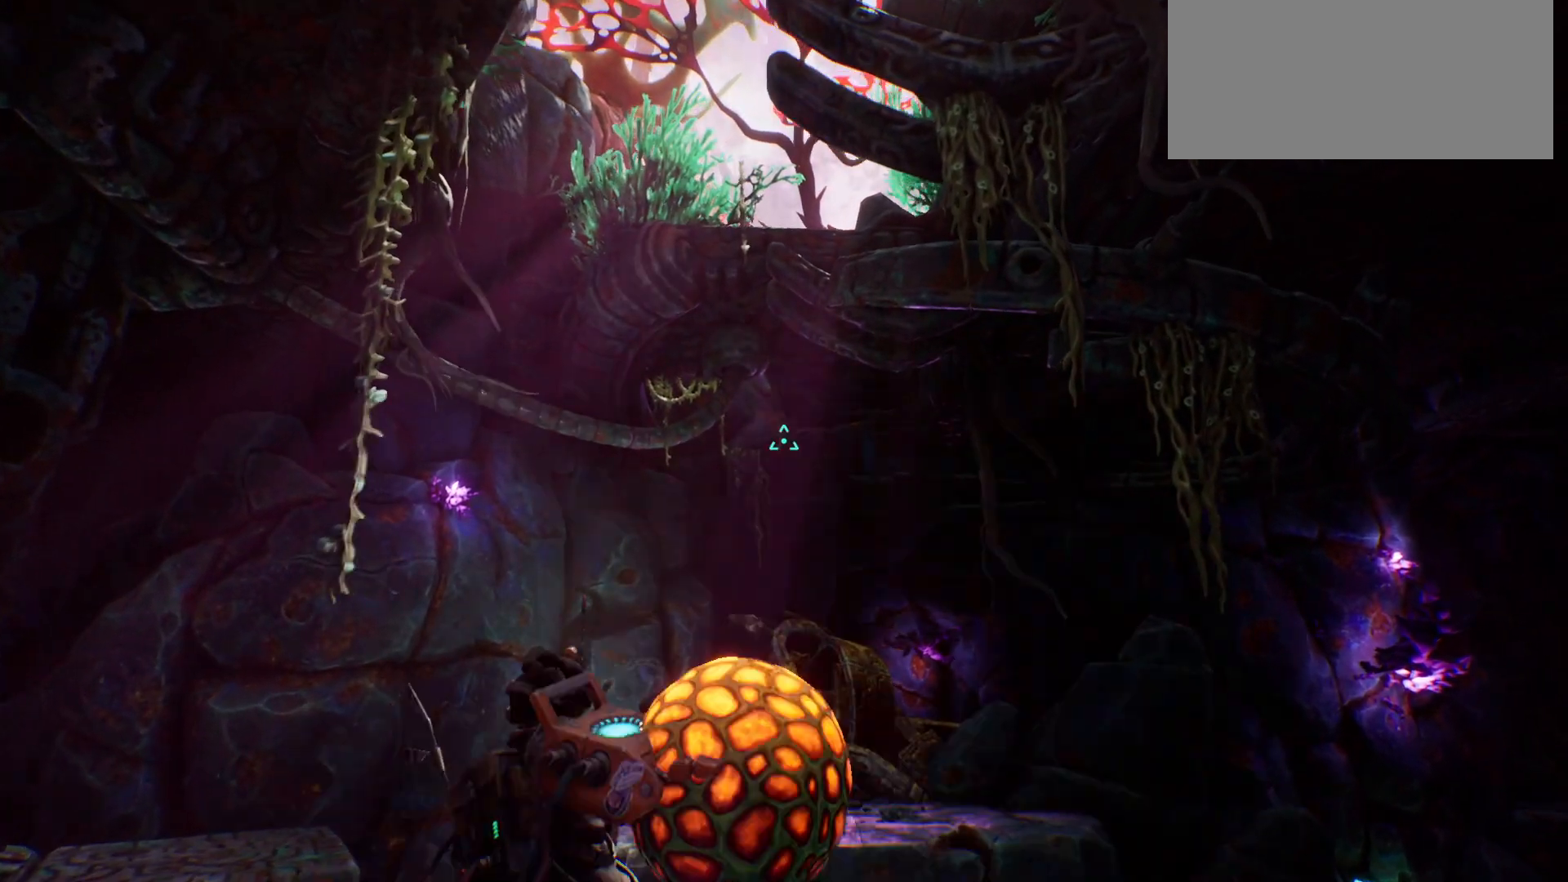
{"keys": [], "events": [[200, "w", "up"]]}
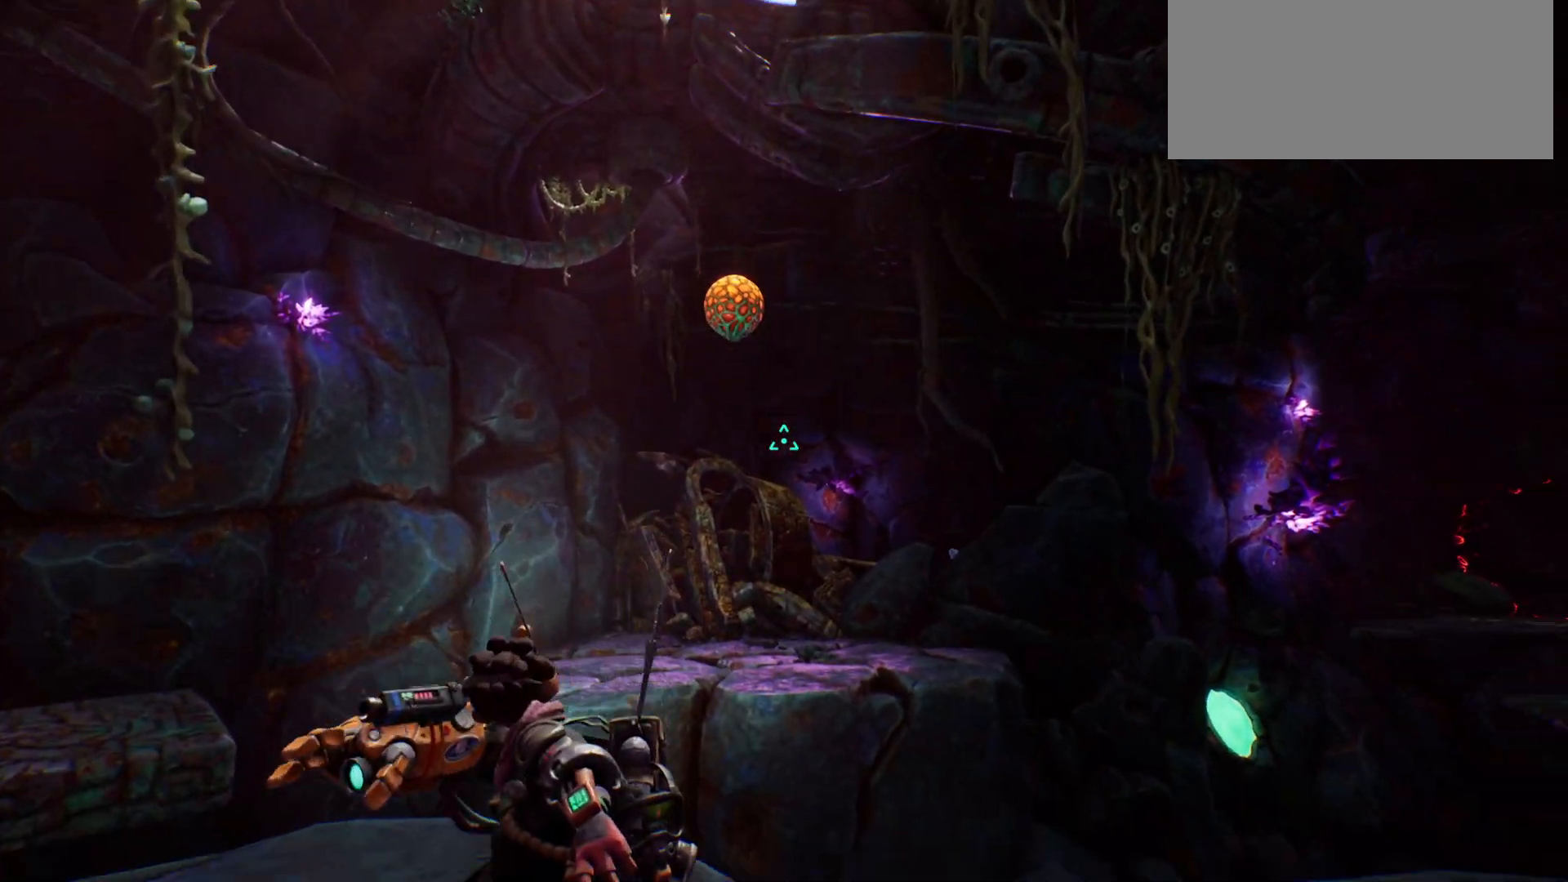
{"keys": [], "events": []}
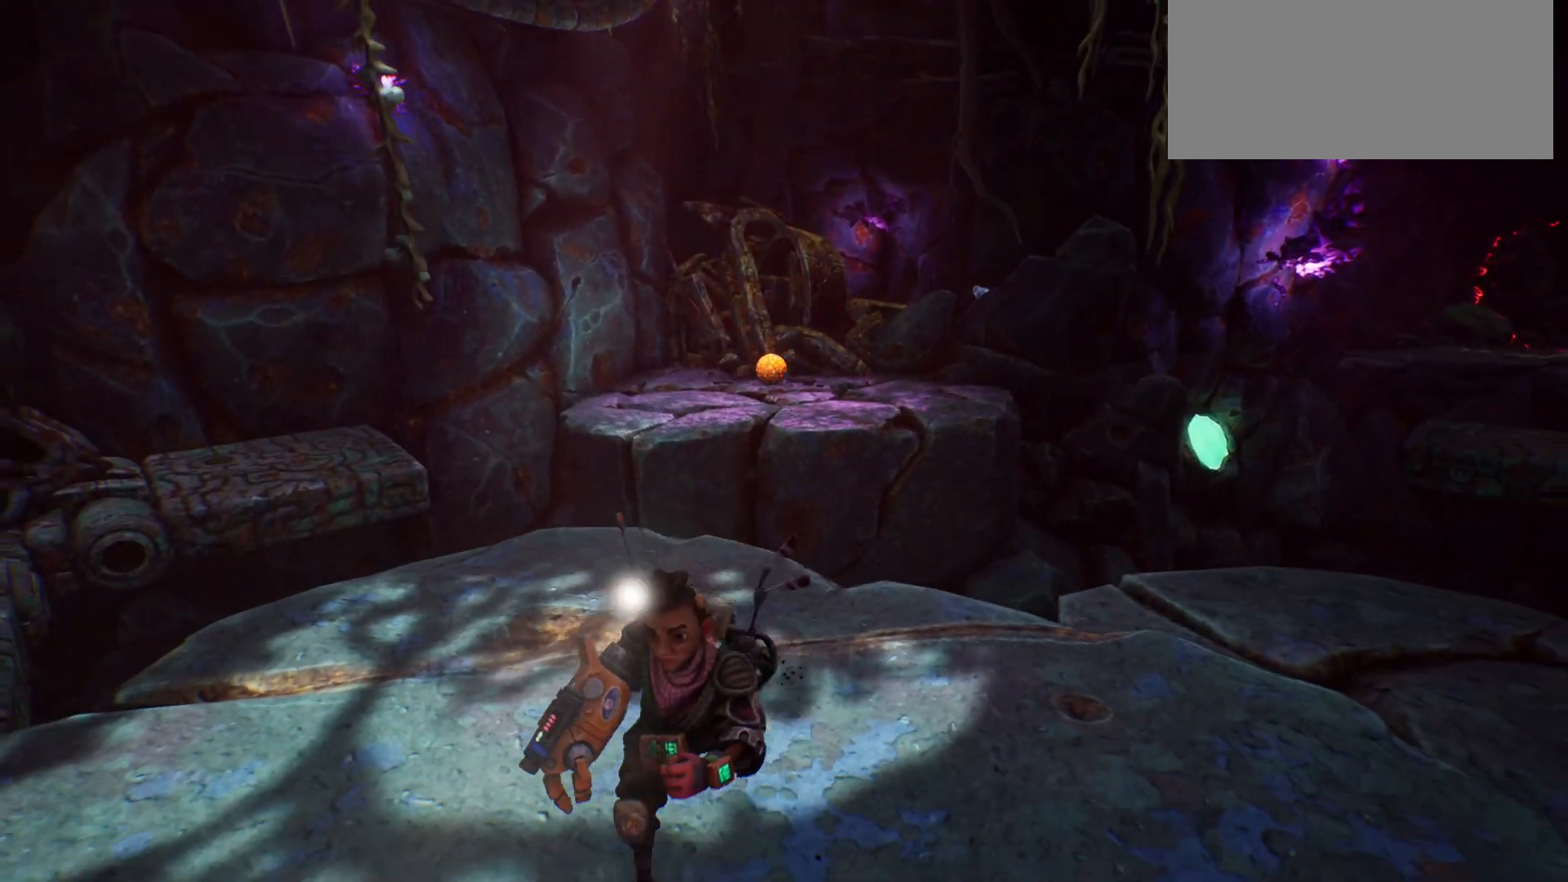
{"keys": [], "events": []}
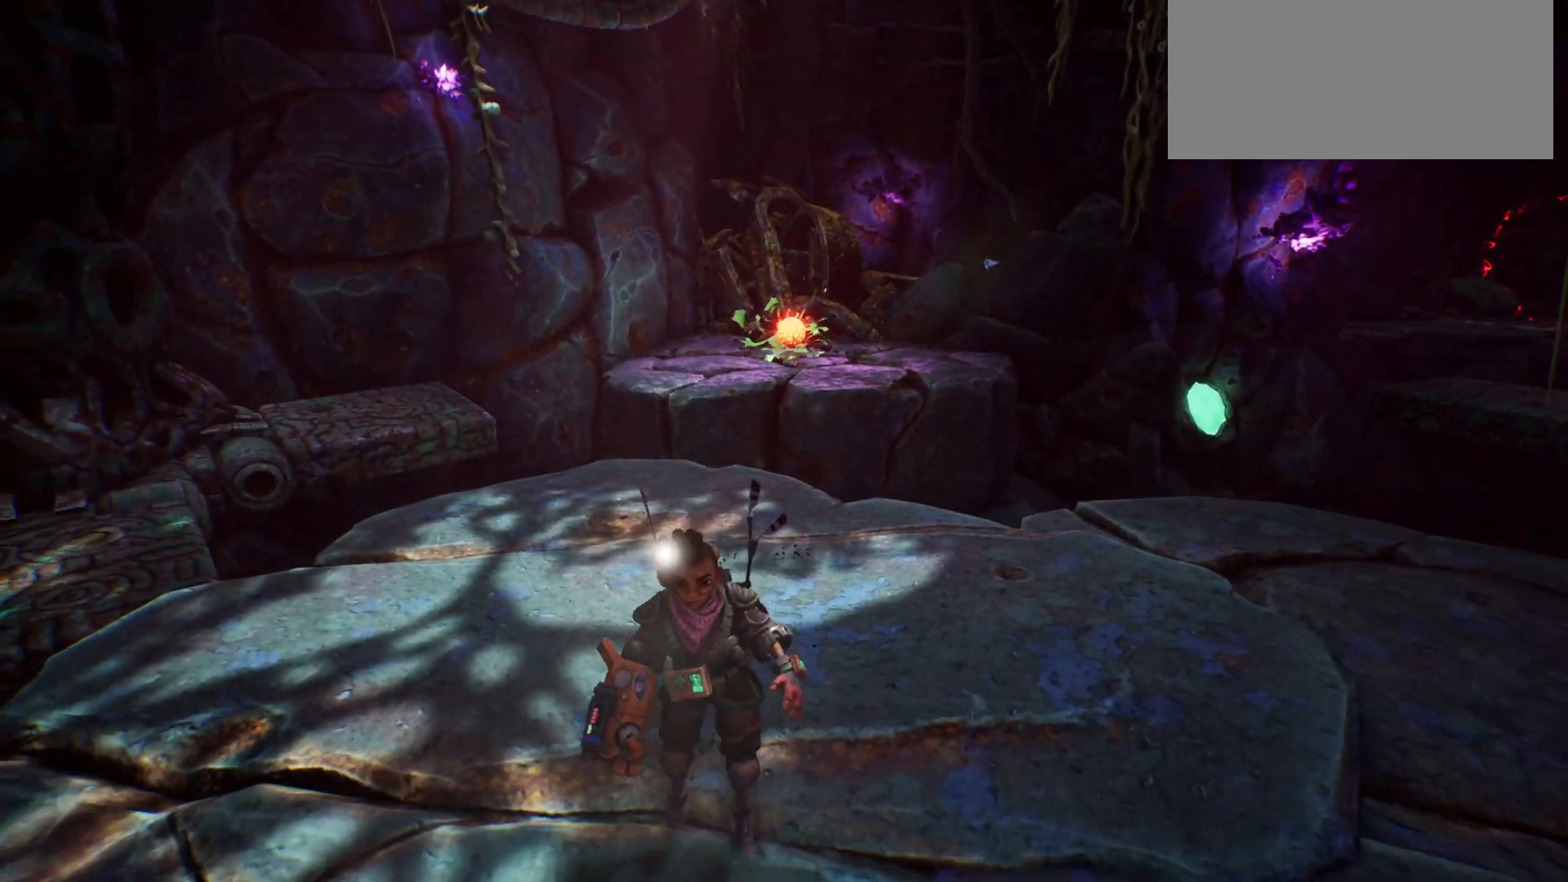
{"keys": ["shift", "w"], "events": [[283, "w", "down"], [467, "shift", "down"]]}
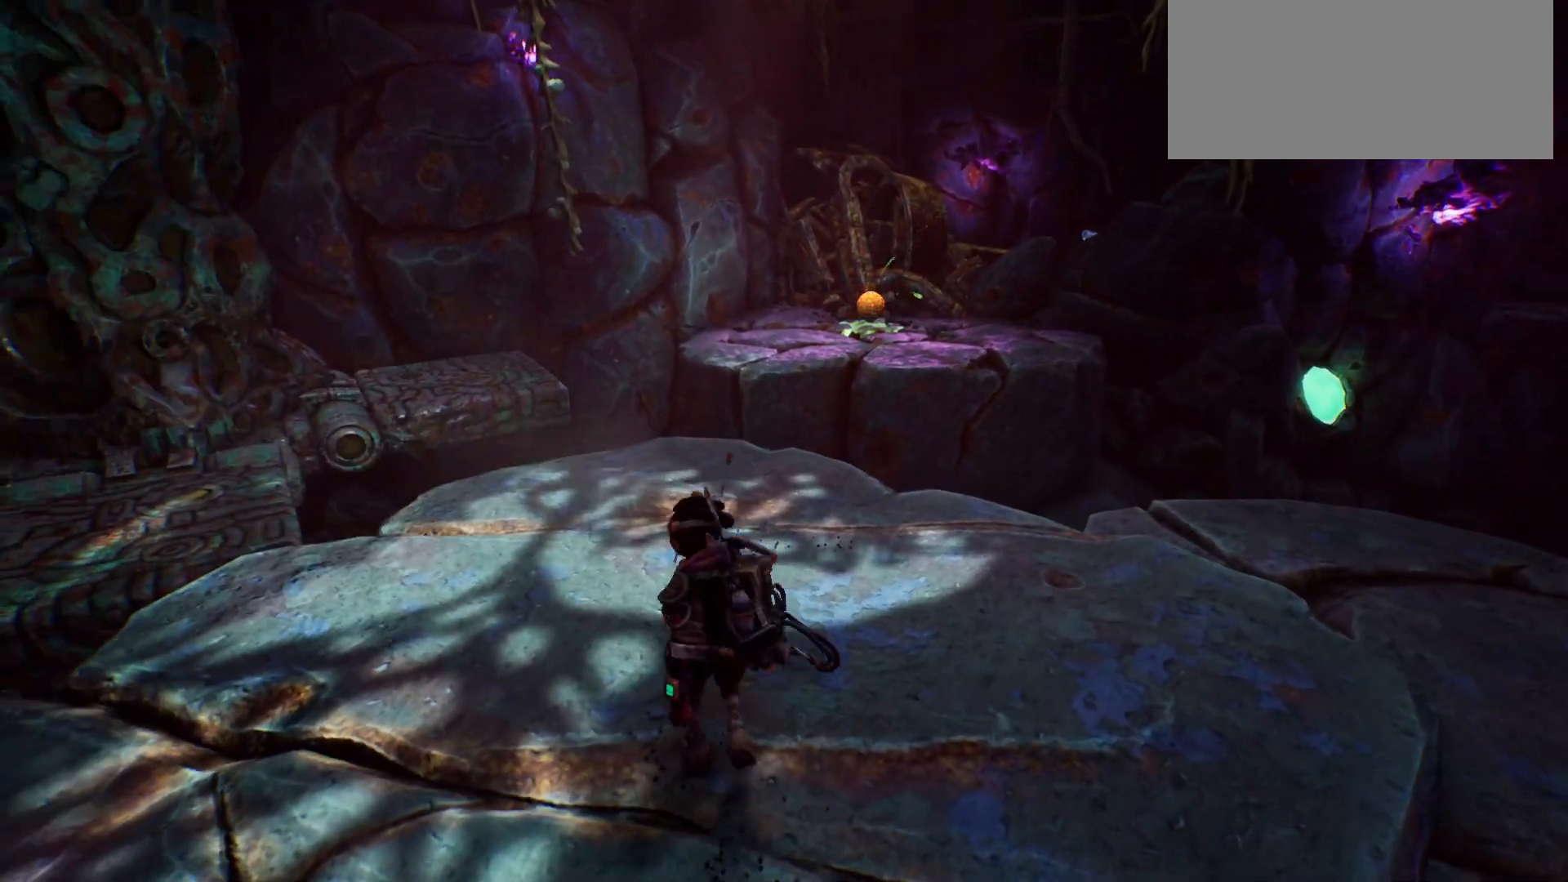
{"keys": [], "events": [[500, "shift", "up"], [500, "w", "up"]]}
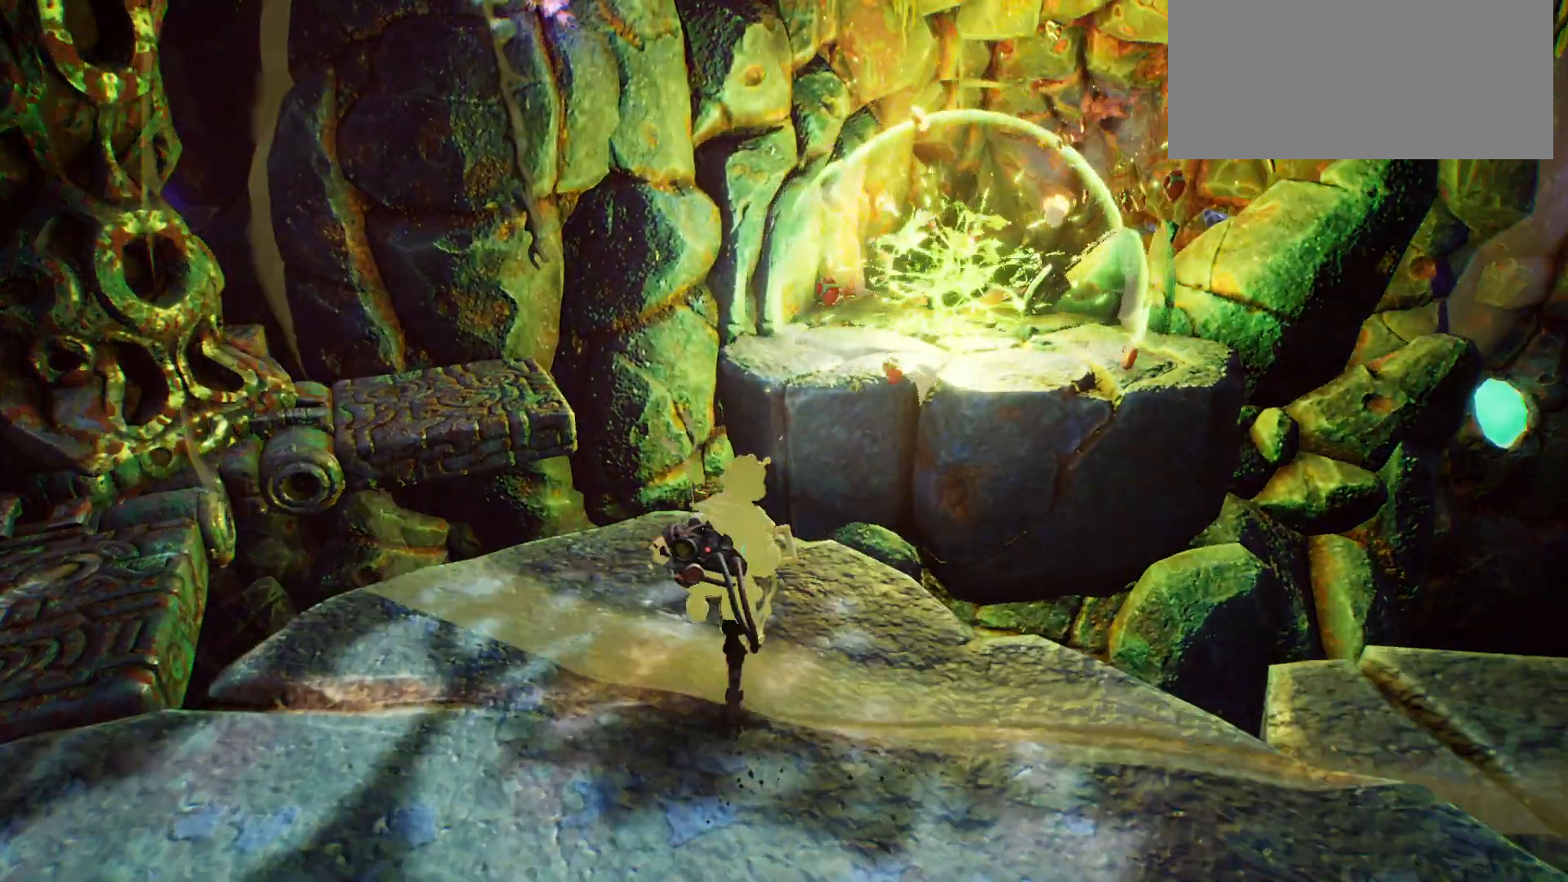
{"keys": [], "events": []}
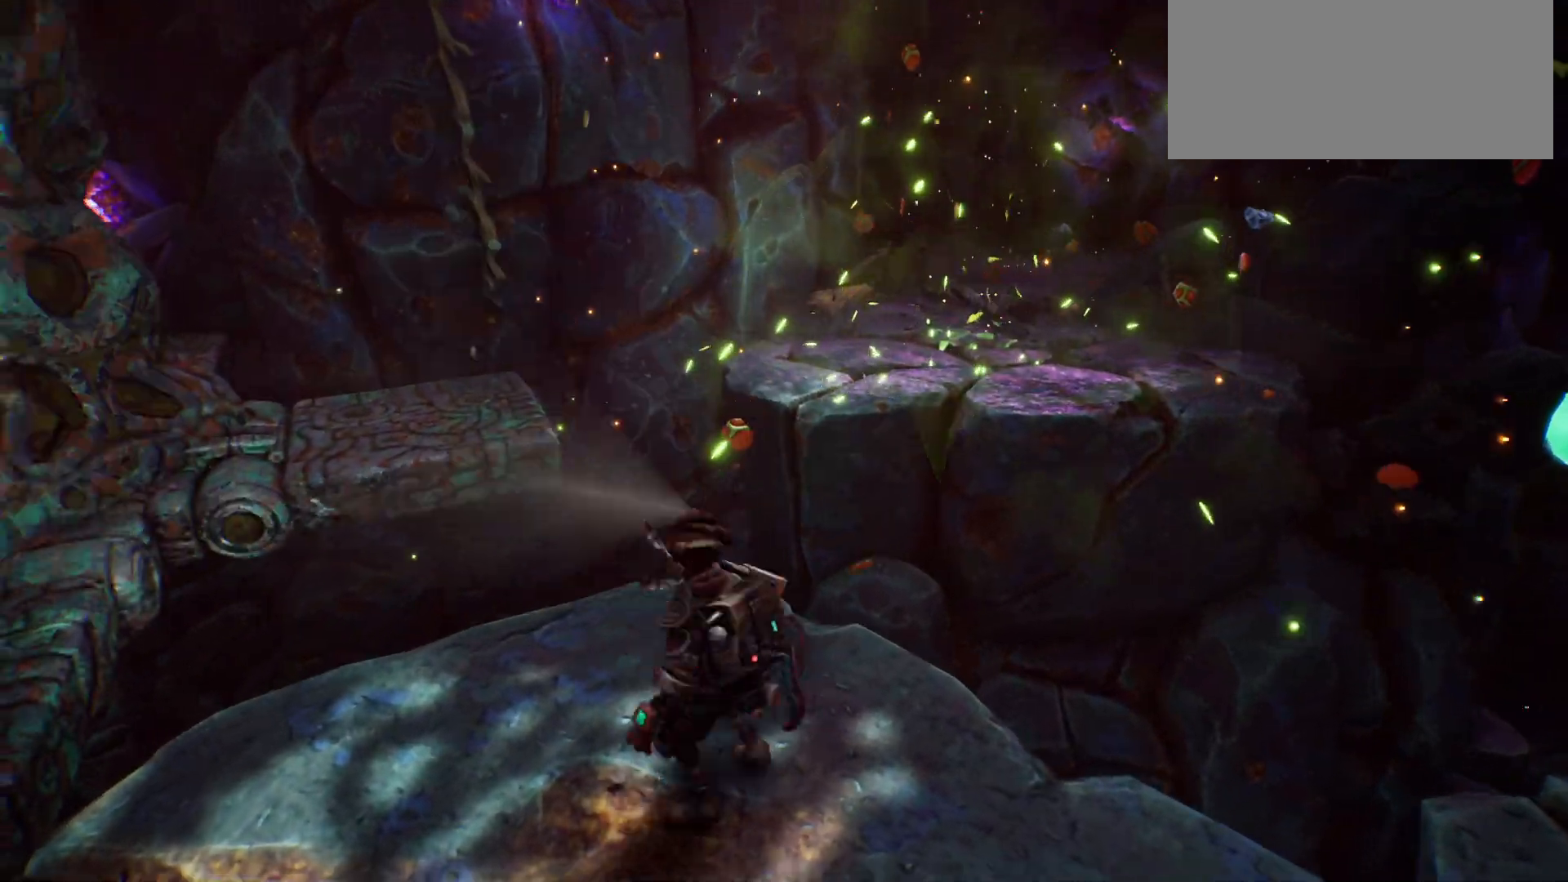
{"keys": [], "events": []}
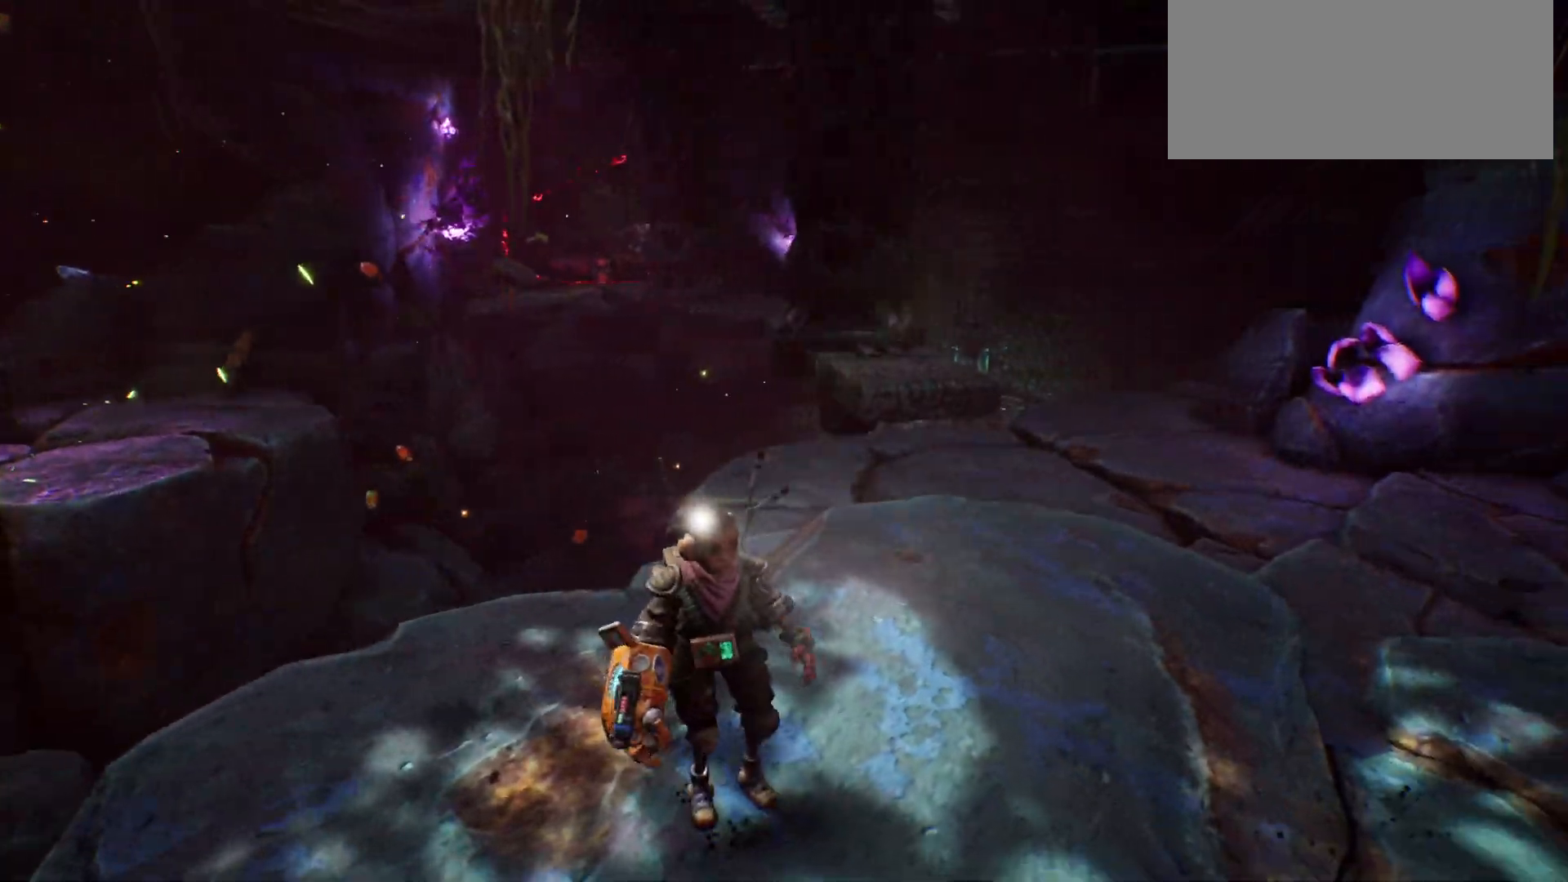
{"keys": [], "events": []}
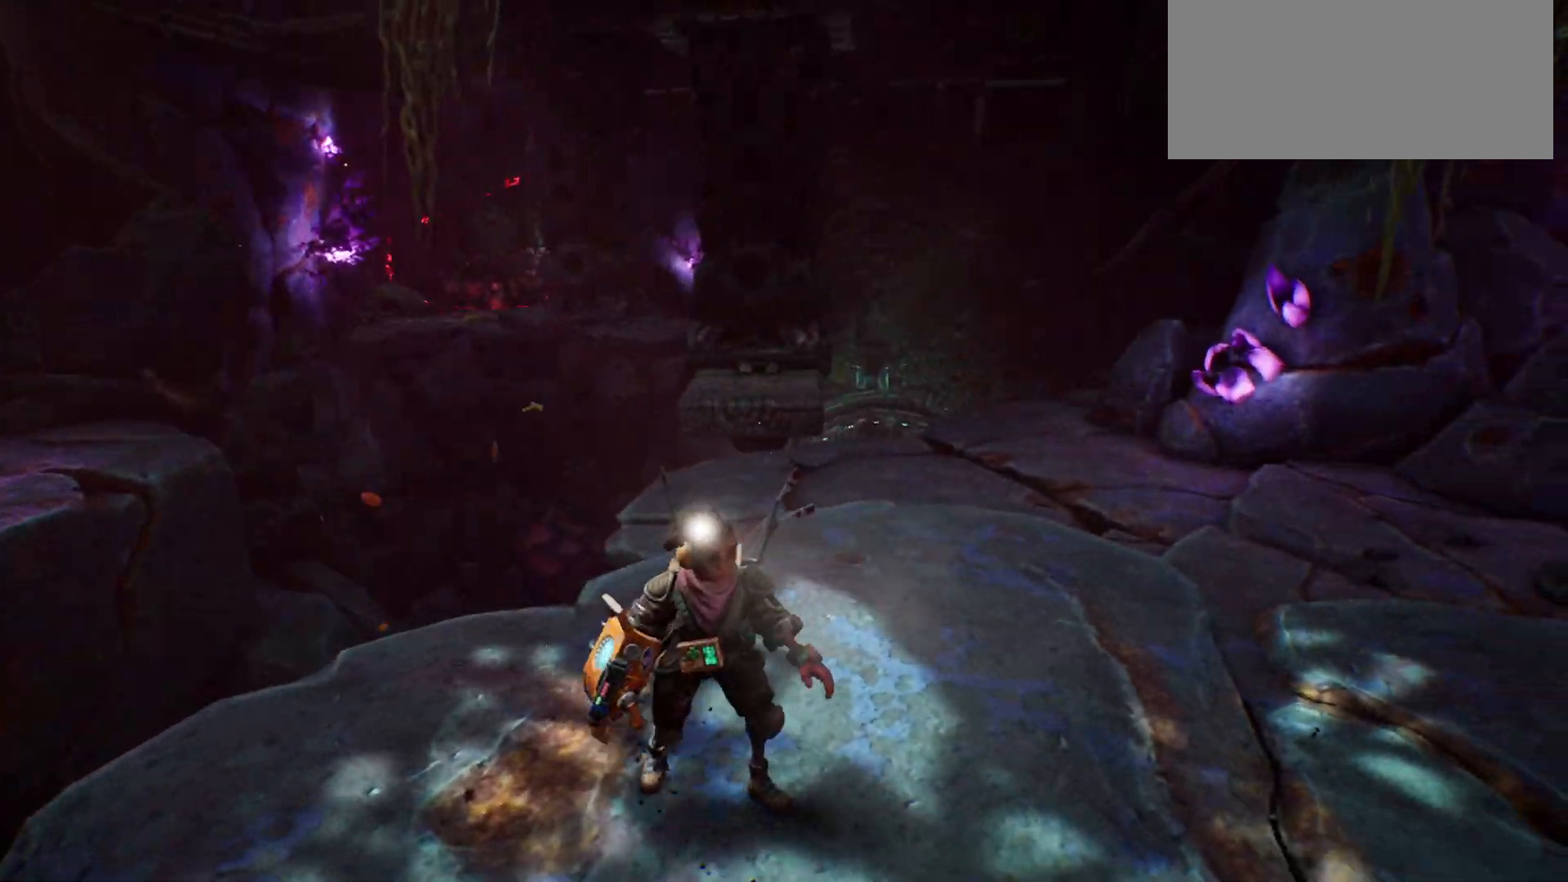
{"keys": [], "events": []}
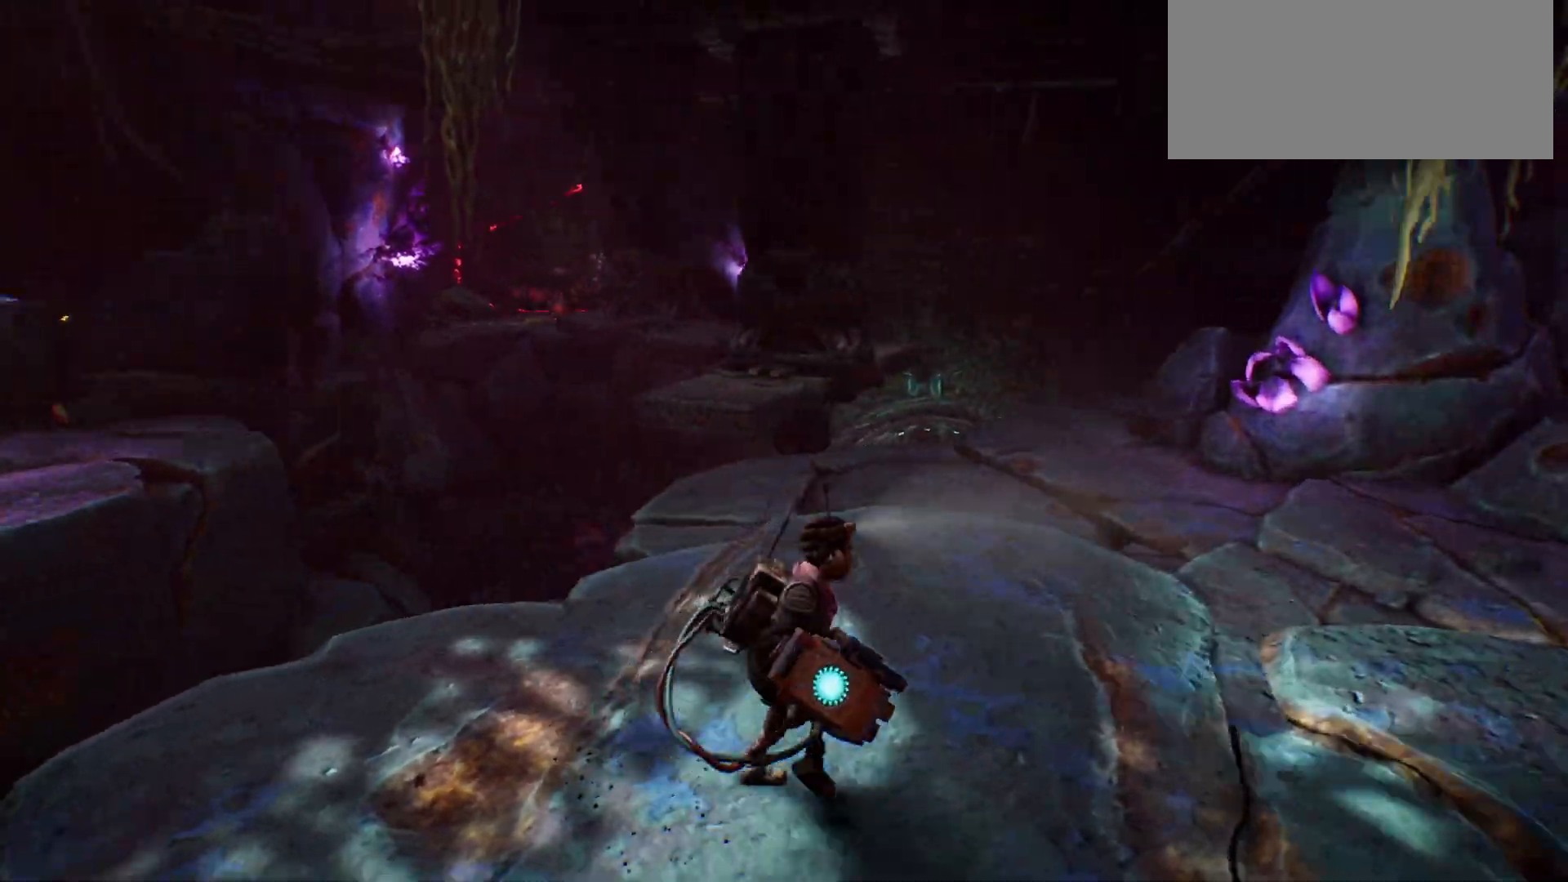
{"keys": [], "events": []}
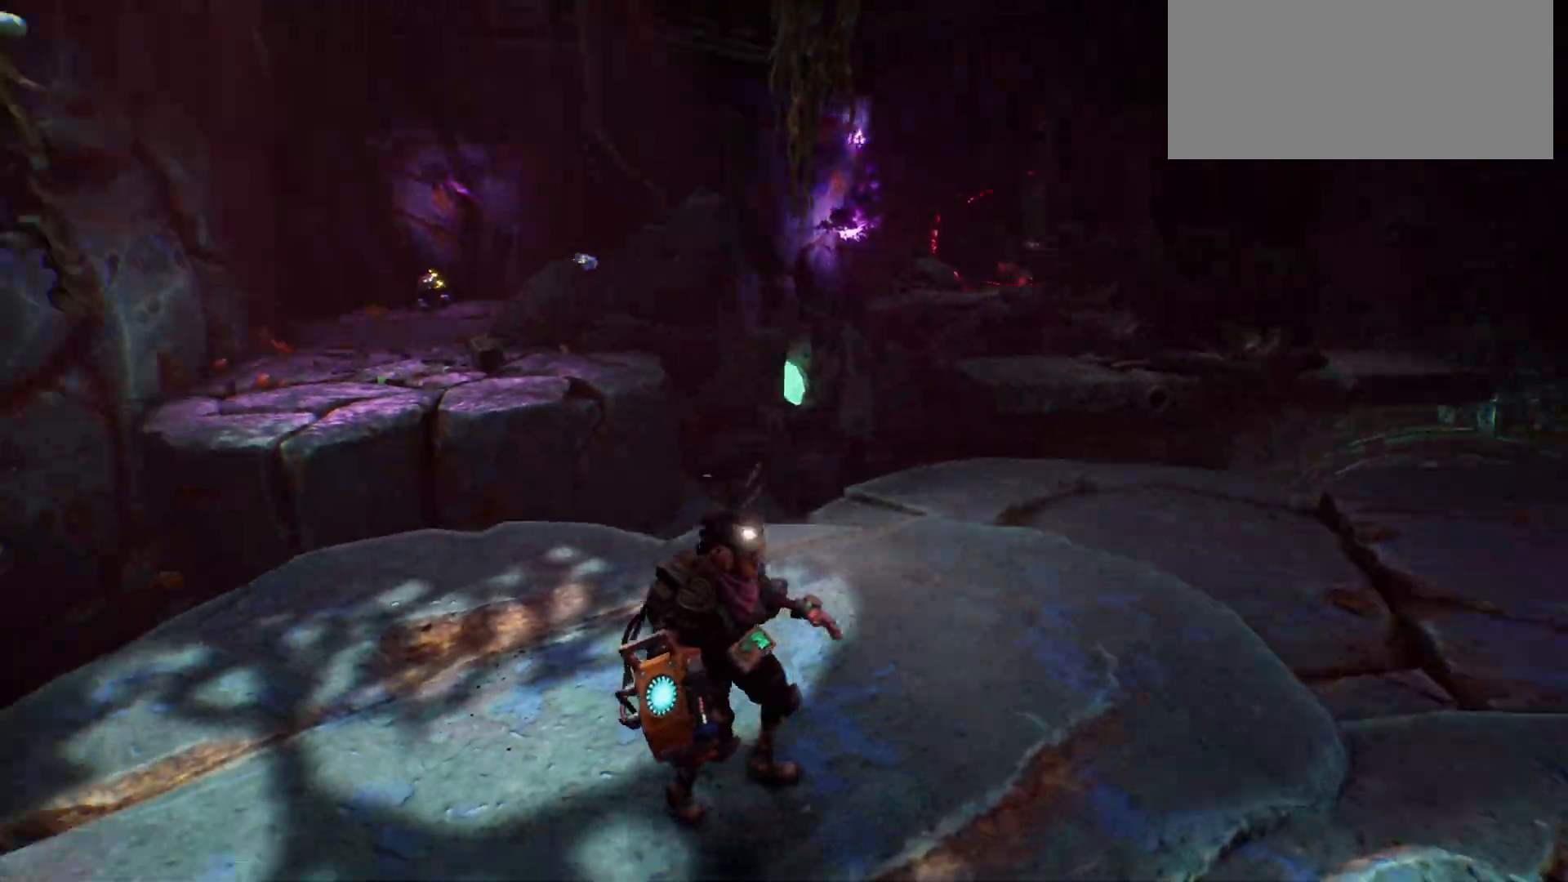
{"keys": [], "events": []}
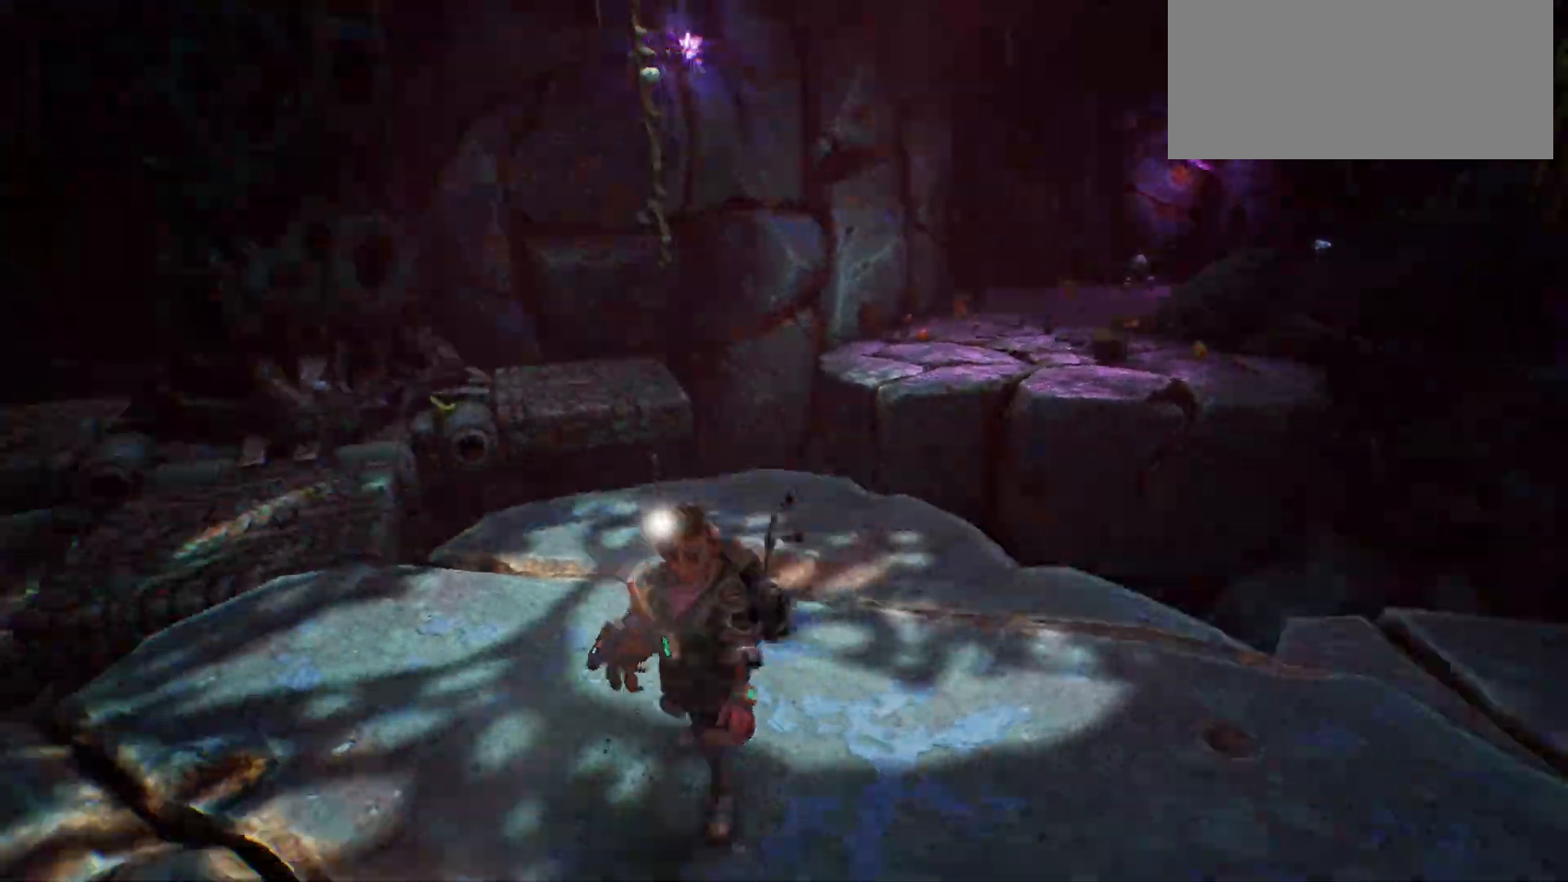
{"keys": ["shift", "w"], "events": [[233, "w", "down"], [467, "shift", "down"]]}
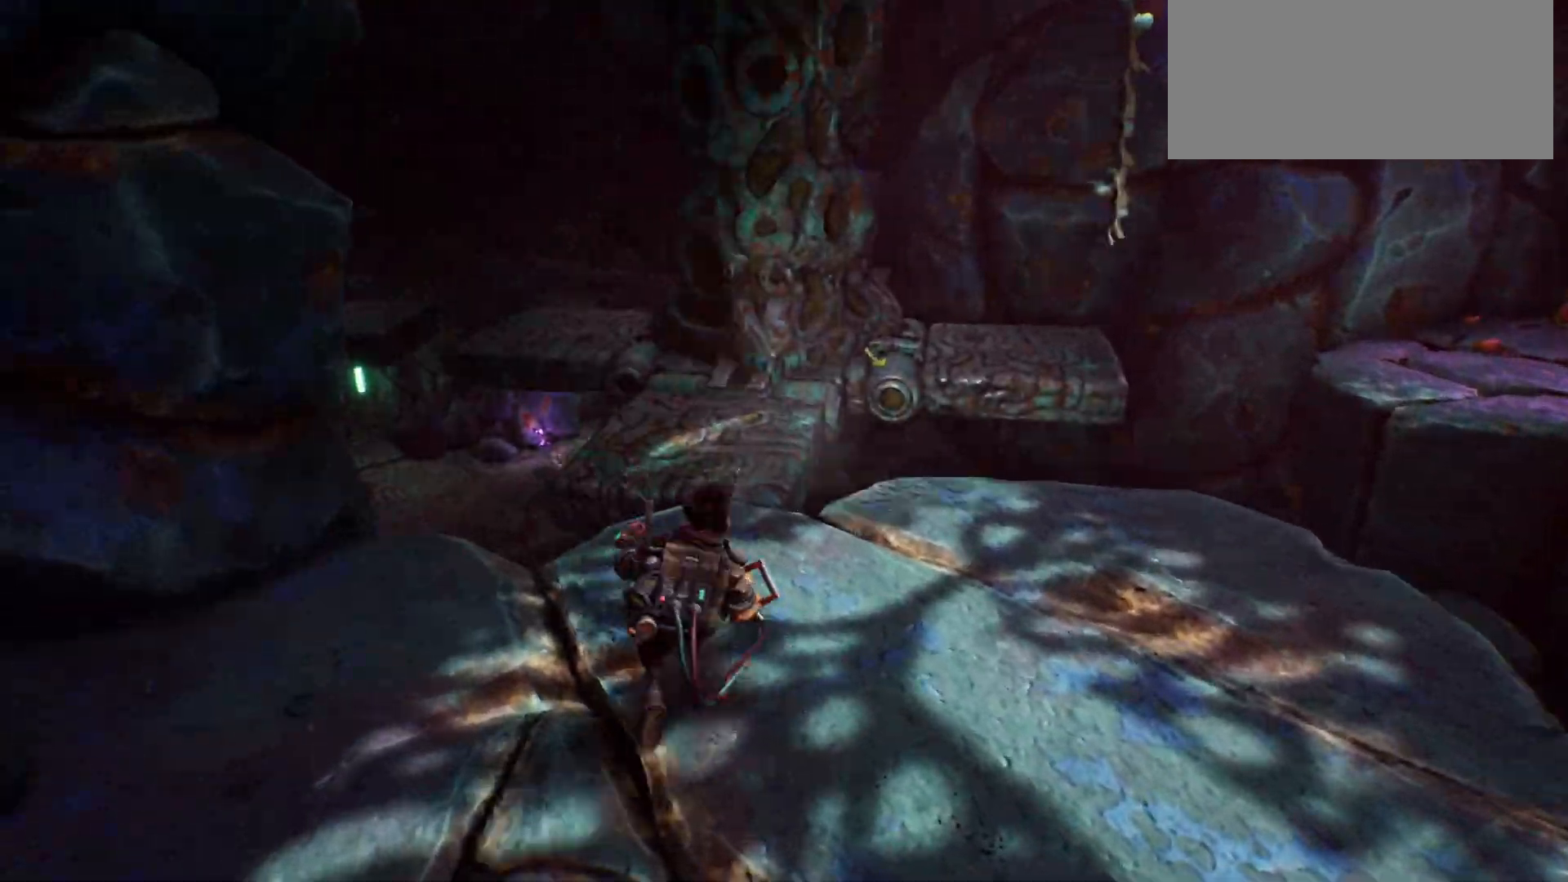
{"keys": ["shift", "w"], "events": []}
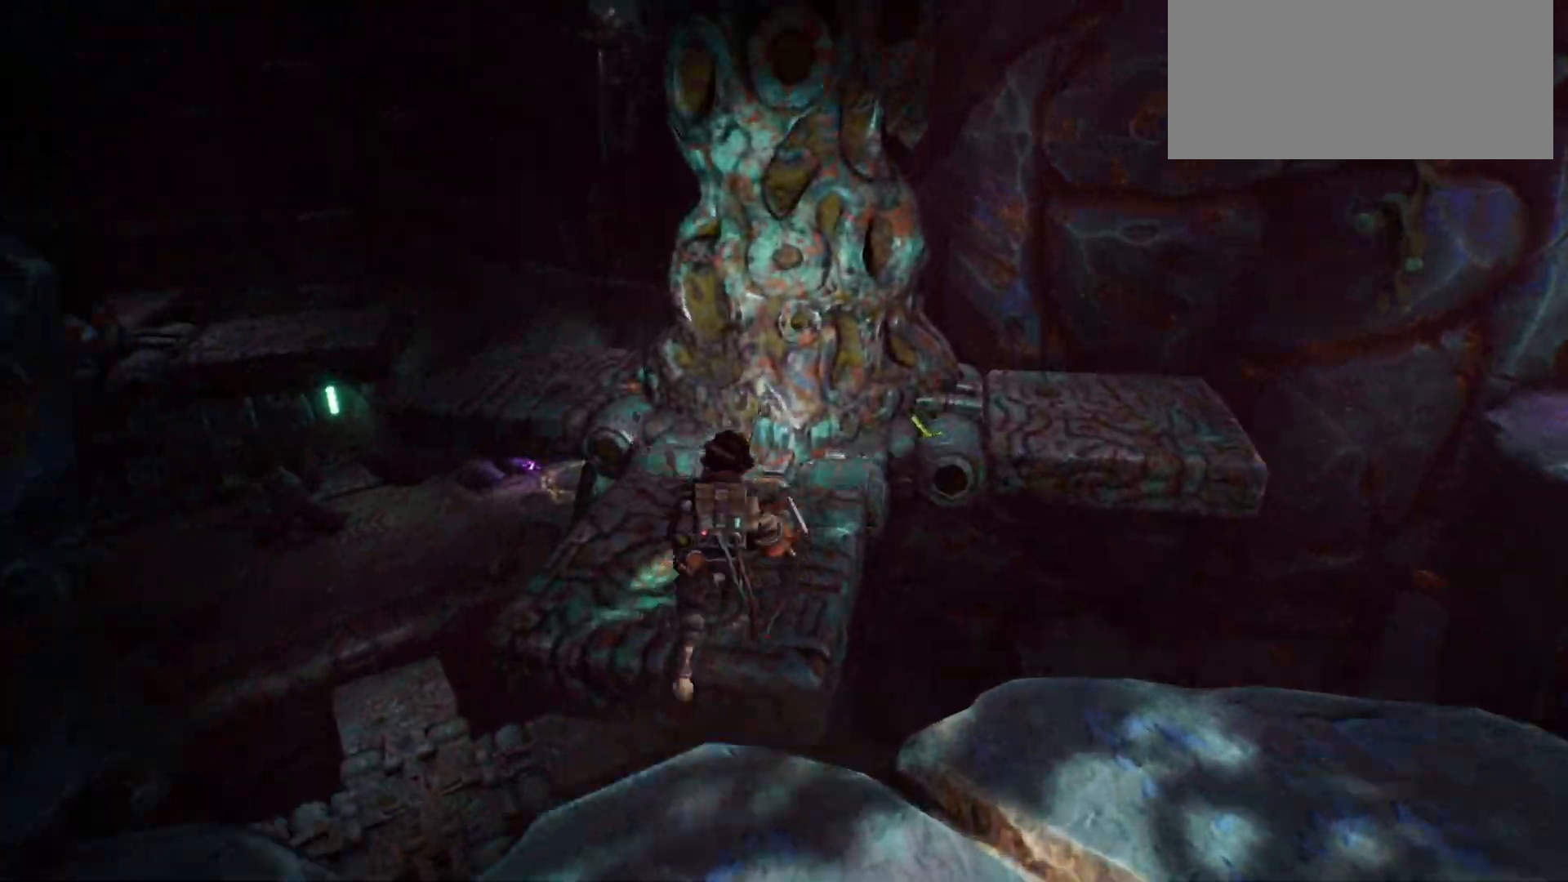
{"keys": ["shift", "w"], "events": []}
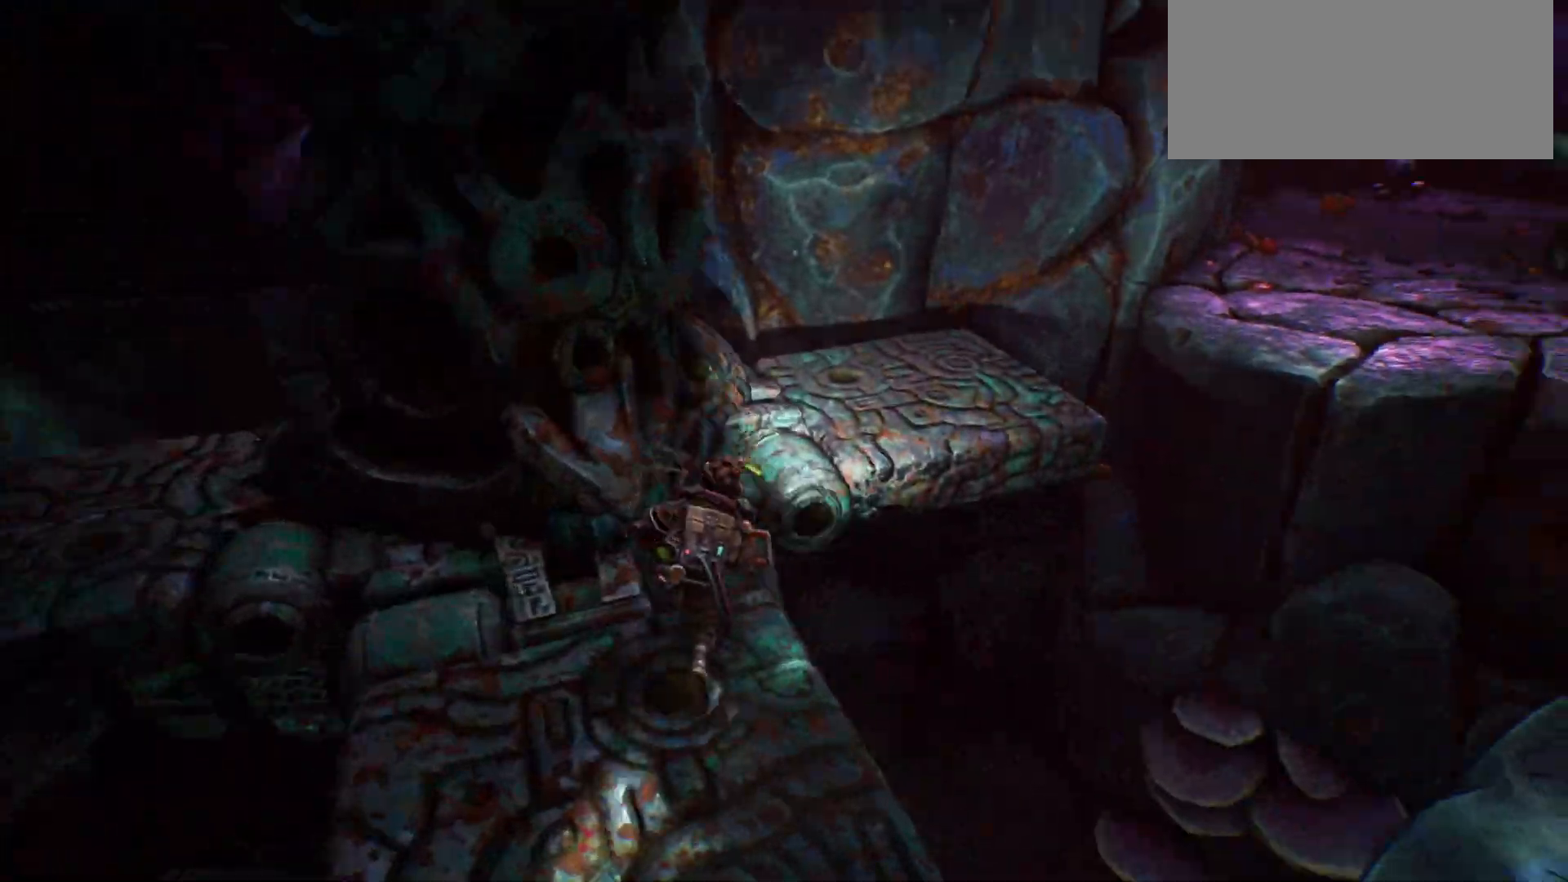
{"keys": [], "events": [[83, "space", "down"], [167, "space", "up"], [250, "shift", "up"], [367, "w", "up"]]}
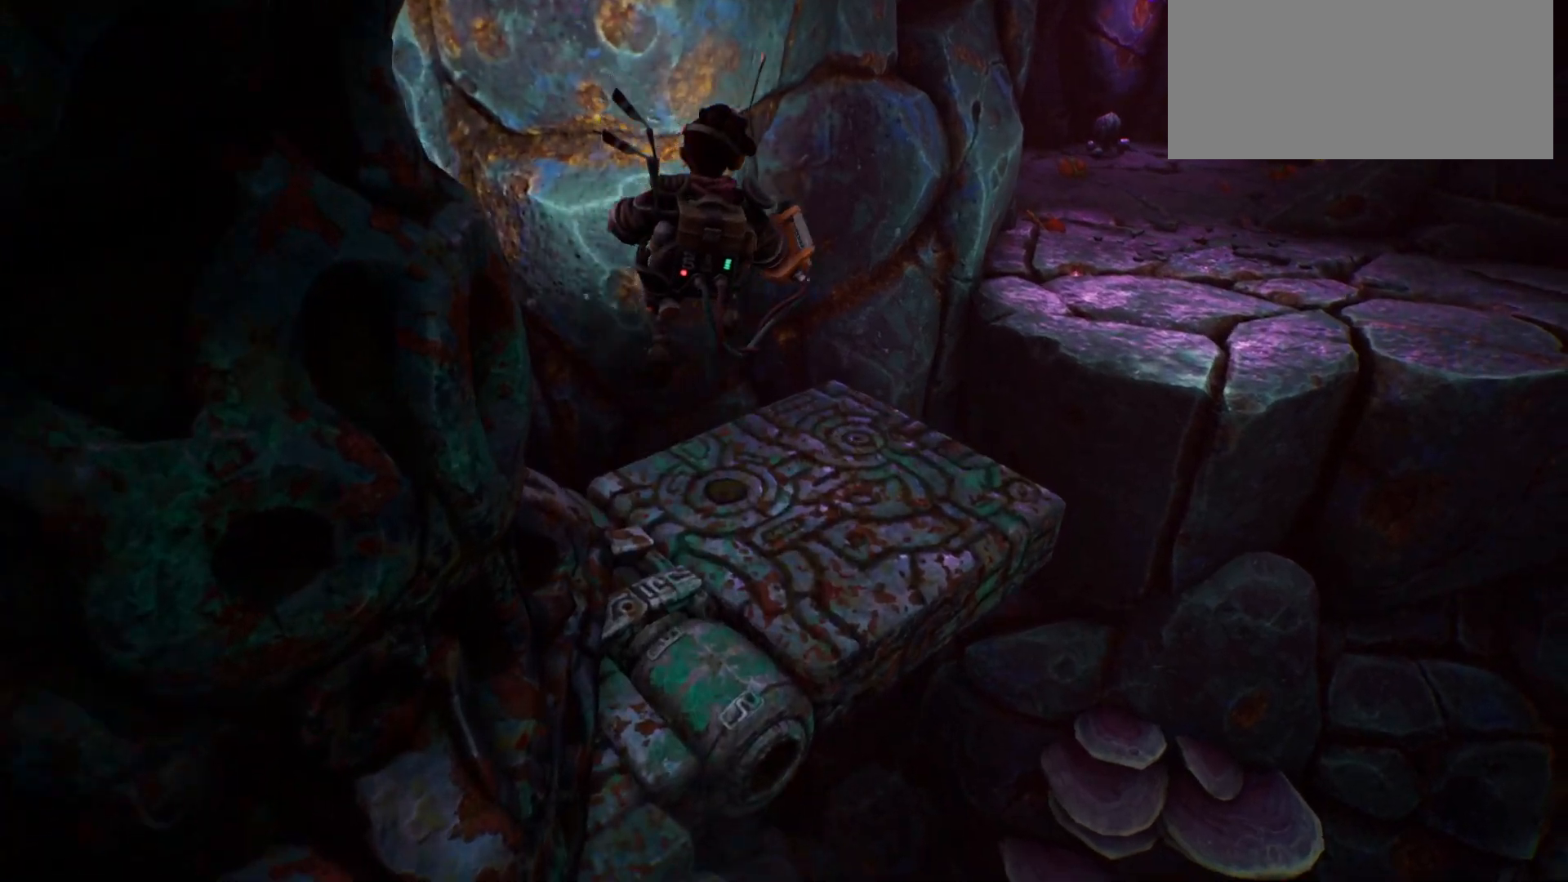
{"keys": ["shift", "w"], "events": [[300, "w", "down"], [400, "shift", "down"]]}
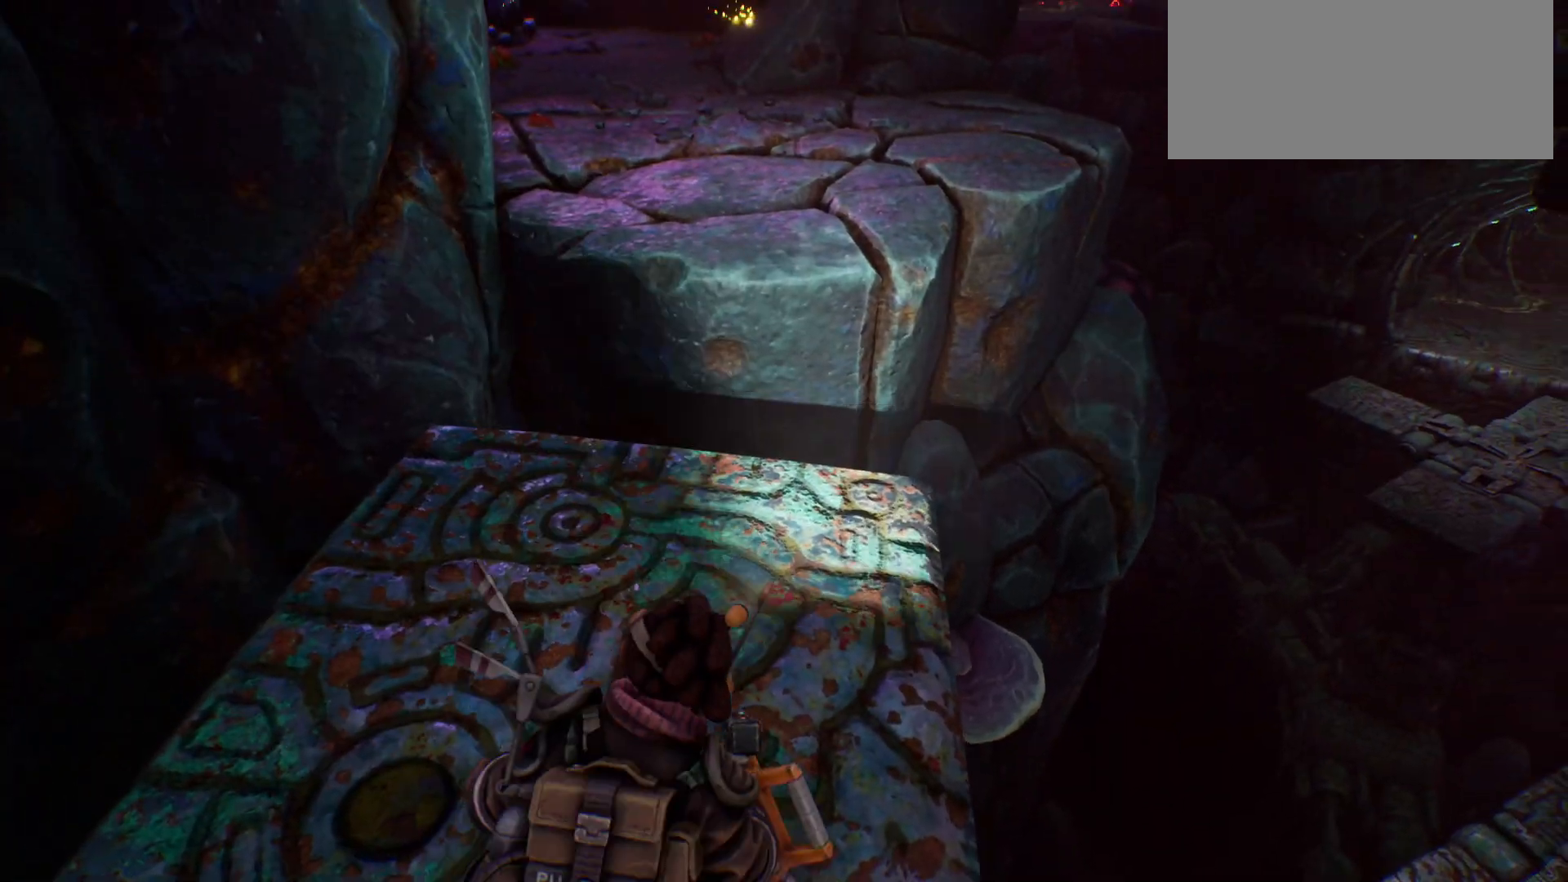
{"keys": ["shift", "w"], "events": [[367, "space", "down"], [500, "space", "up"]]}
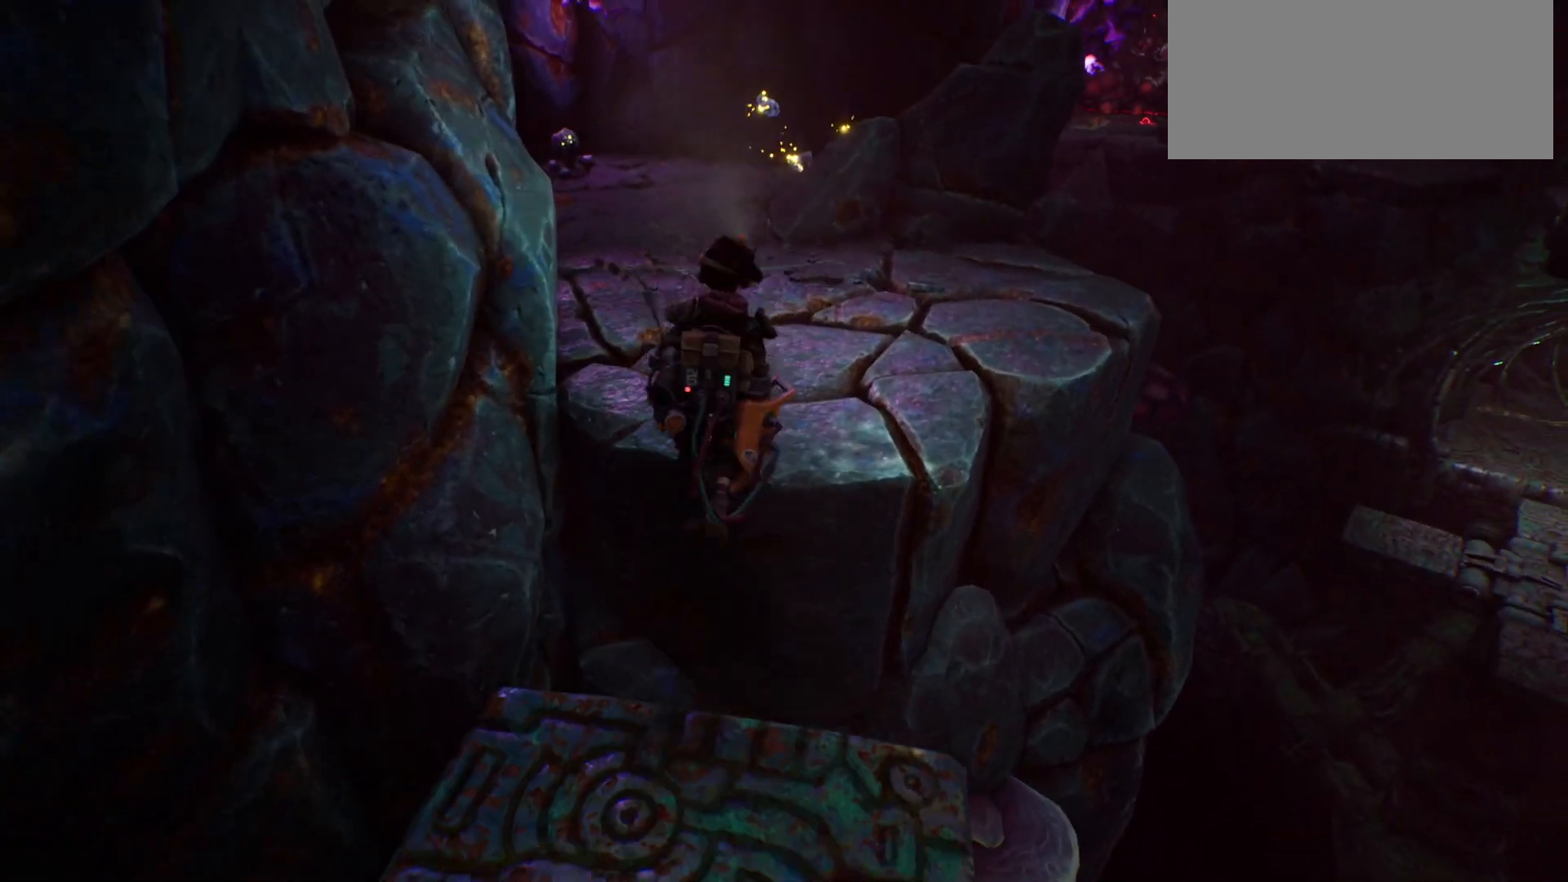
{"keys": ["shift", "w"], "events": []}
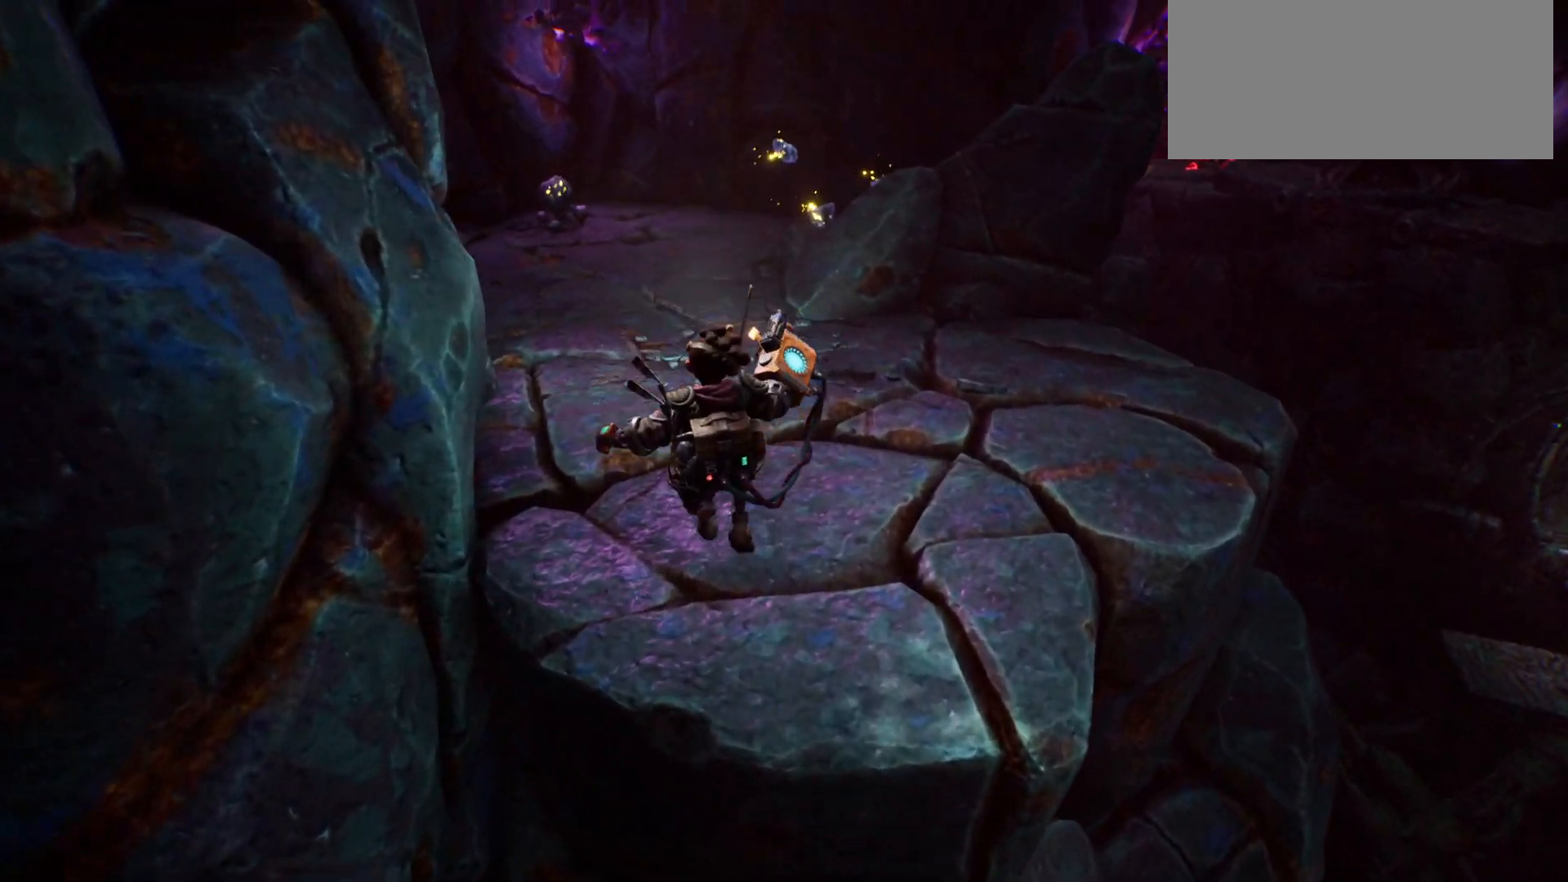
{"keys": ["shift", "w"], "events": []}
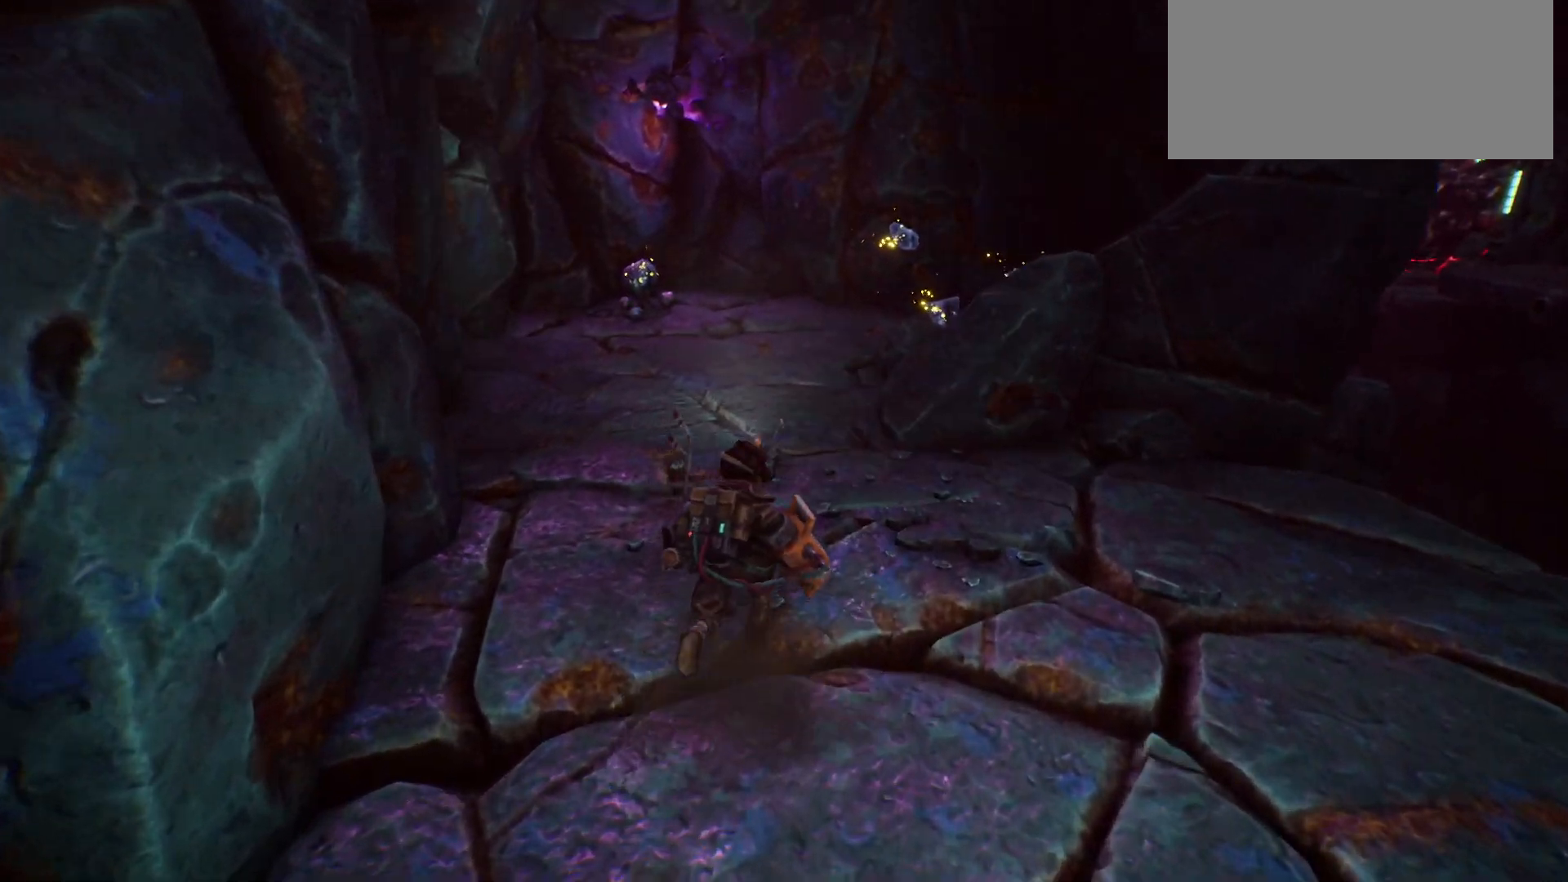
{"keys": ["shift", "w"], "events": []}